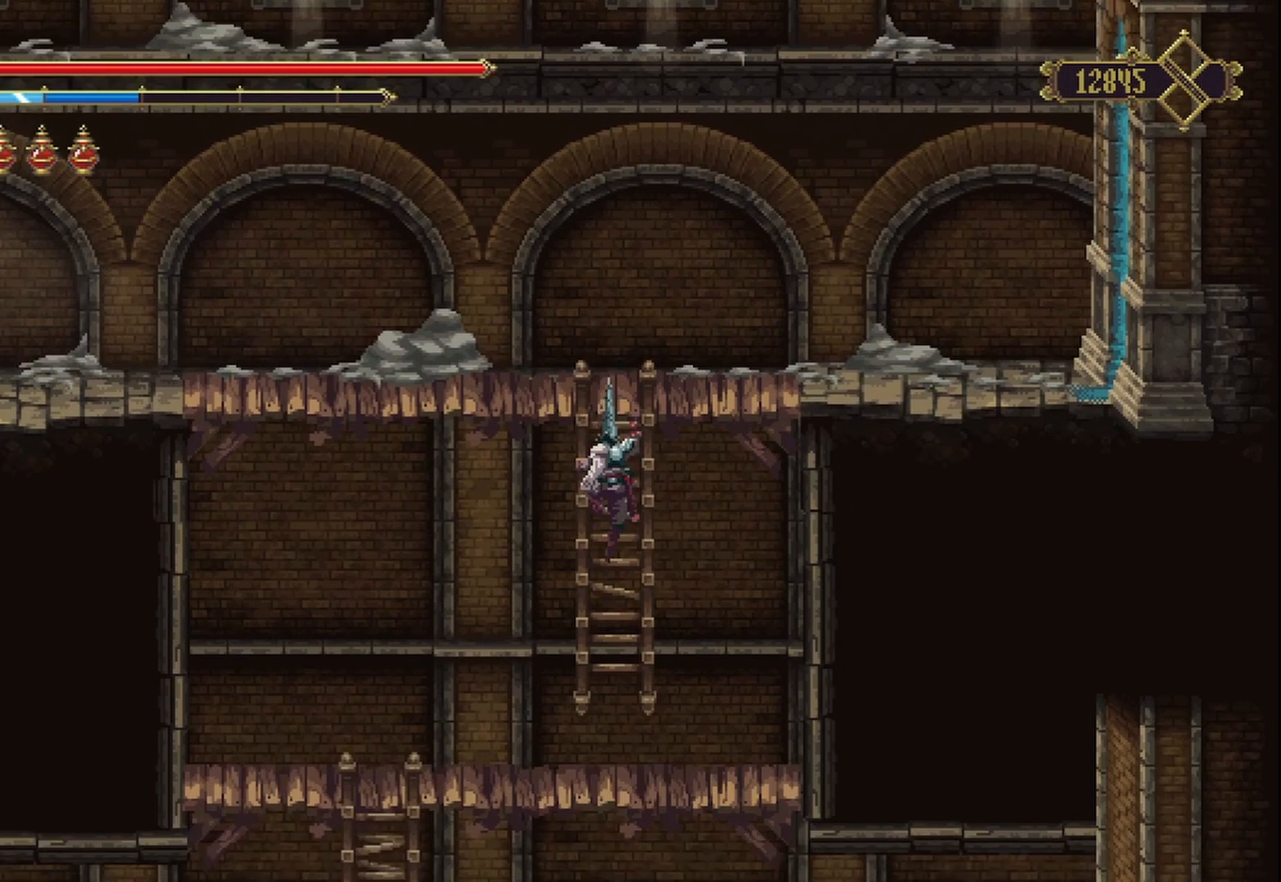
Gameplay with a controller (Xbox layout); each line is a JSON object with the inputs held at the frame after it. "events" lists button and stick changes between this image and that frame as [ms after this image, input, new state], when the widget could be followed in between. Not read: L3 R3.
{"buttons": [], "left_stick": "down-left", "right_stick": "center", "events": [[375, "A", "down"], [375, "left_stick", "down-left"], [500, "A", "up"]]}
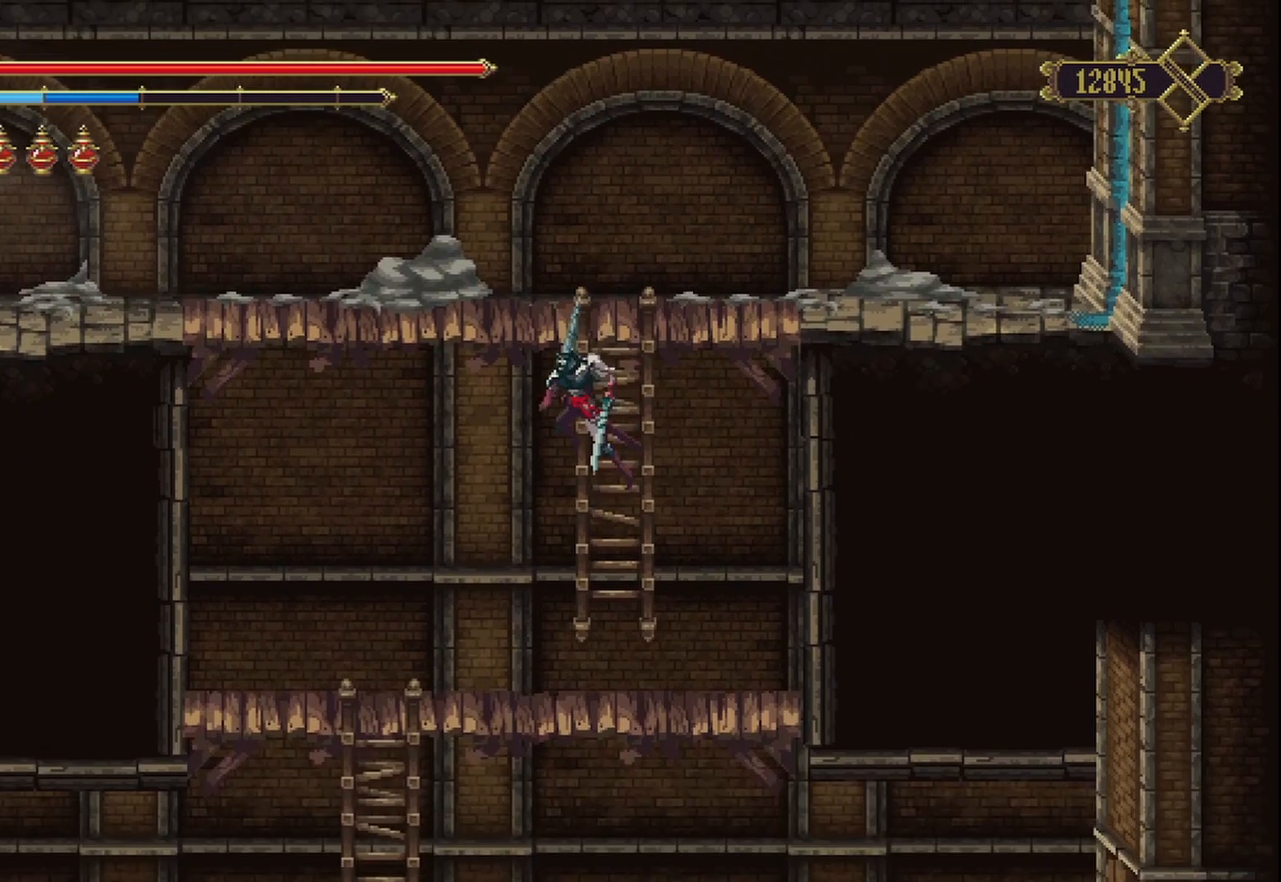
{"buttons": [], "left_stick": "down-left", "right_stick": "center", "events": []}
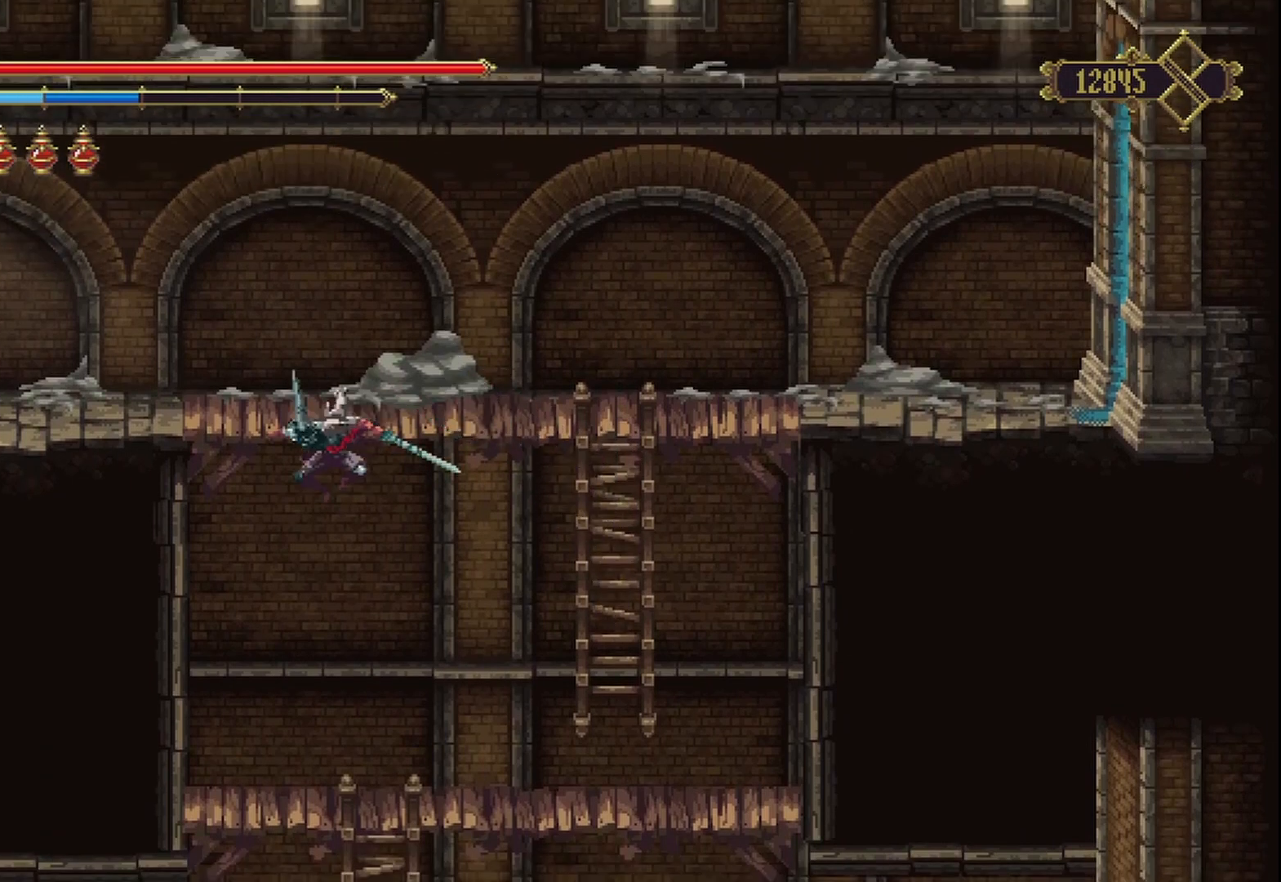
{"buttons": [], "left_stick": "down-right", "right_stick": "center", "events": [[83, "left_stick", "down"], [500, "left_stick", "down-right"]]}
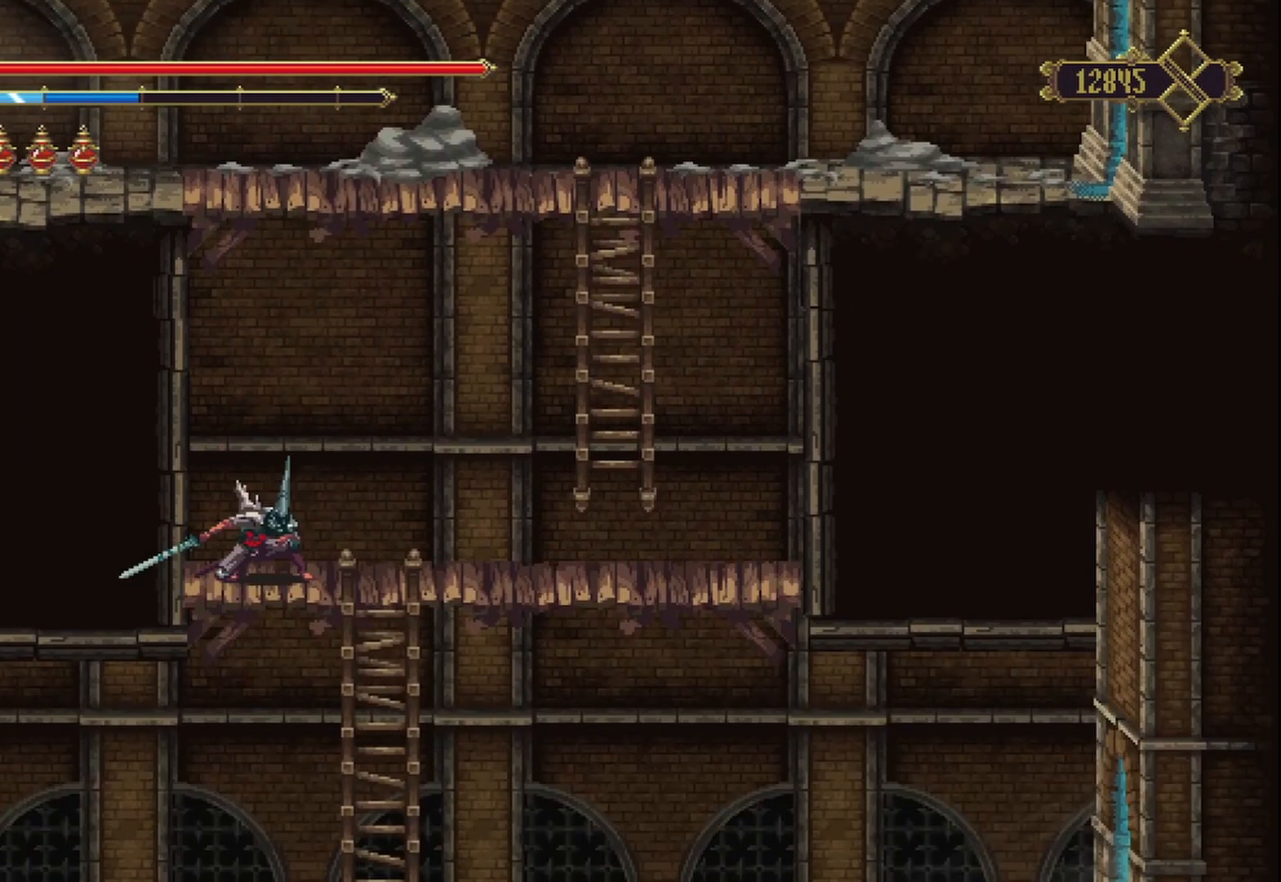
{"buttons": ["B"], "left_stick": "down", "right_stick": "center", "events": [[375, "left_stick", "down"], [500, "B", "down"]]}
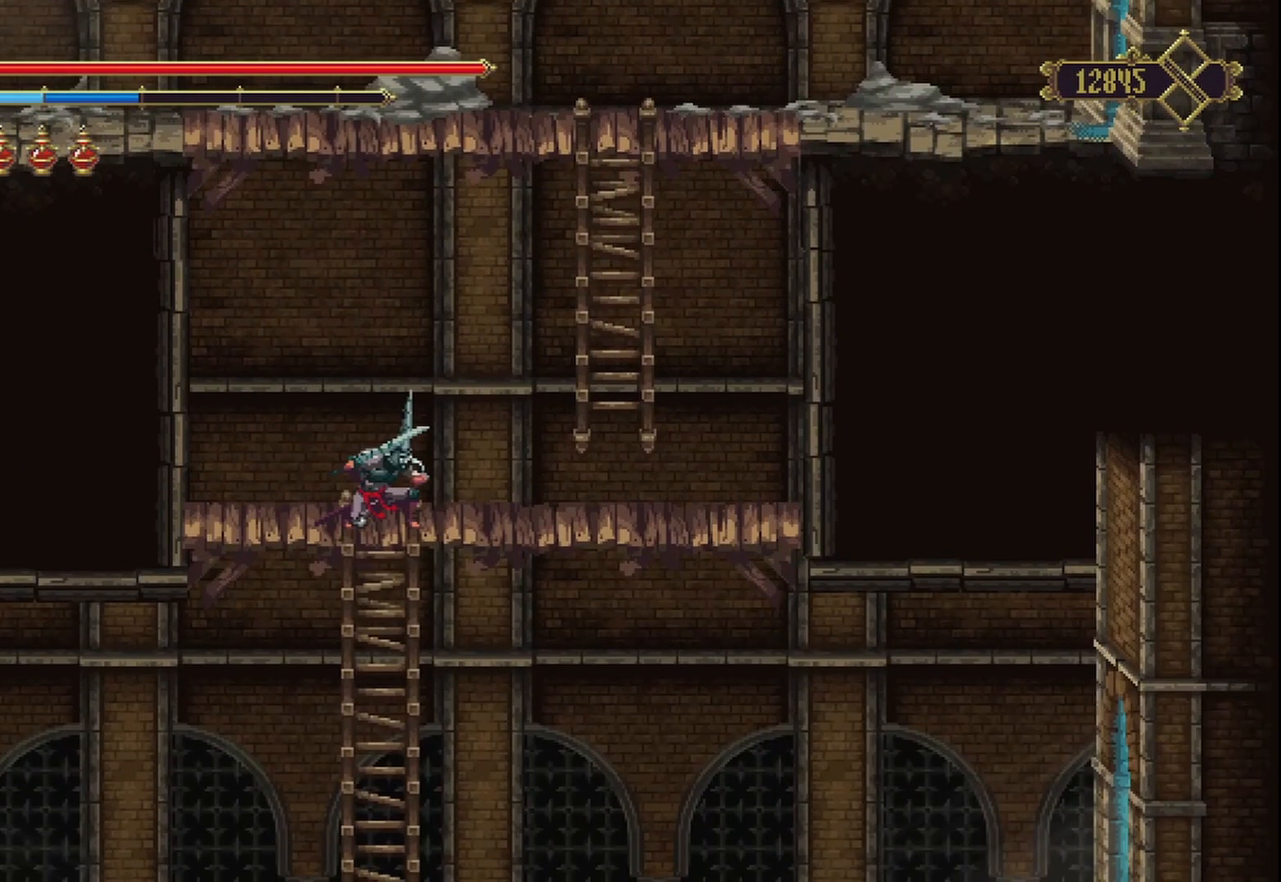
{"buttons": [], "left_stick": "down", "right_stick": "center", "events": [[167, "B", "up"]]}
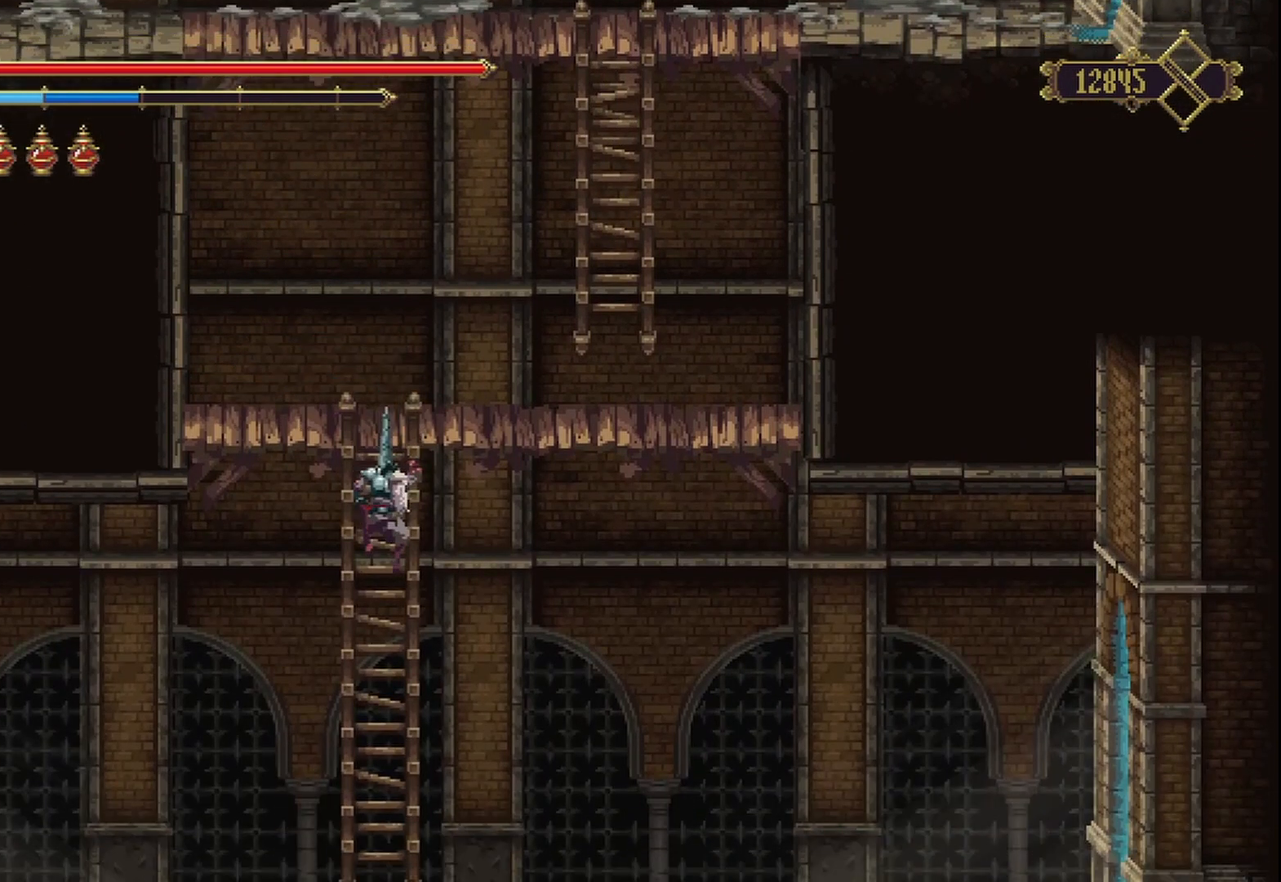
{"buttons": [], "left_stick": "down", "right_stick": "center", "events": []}
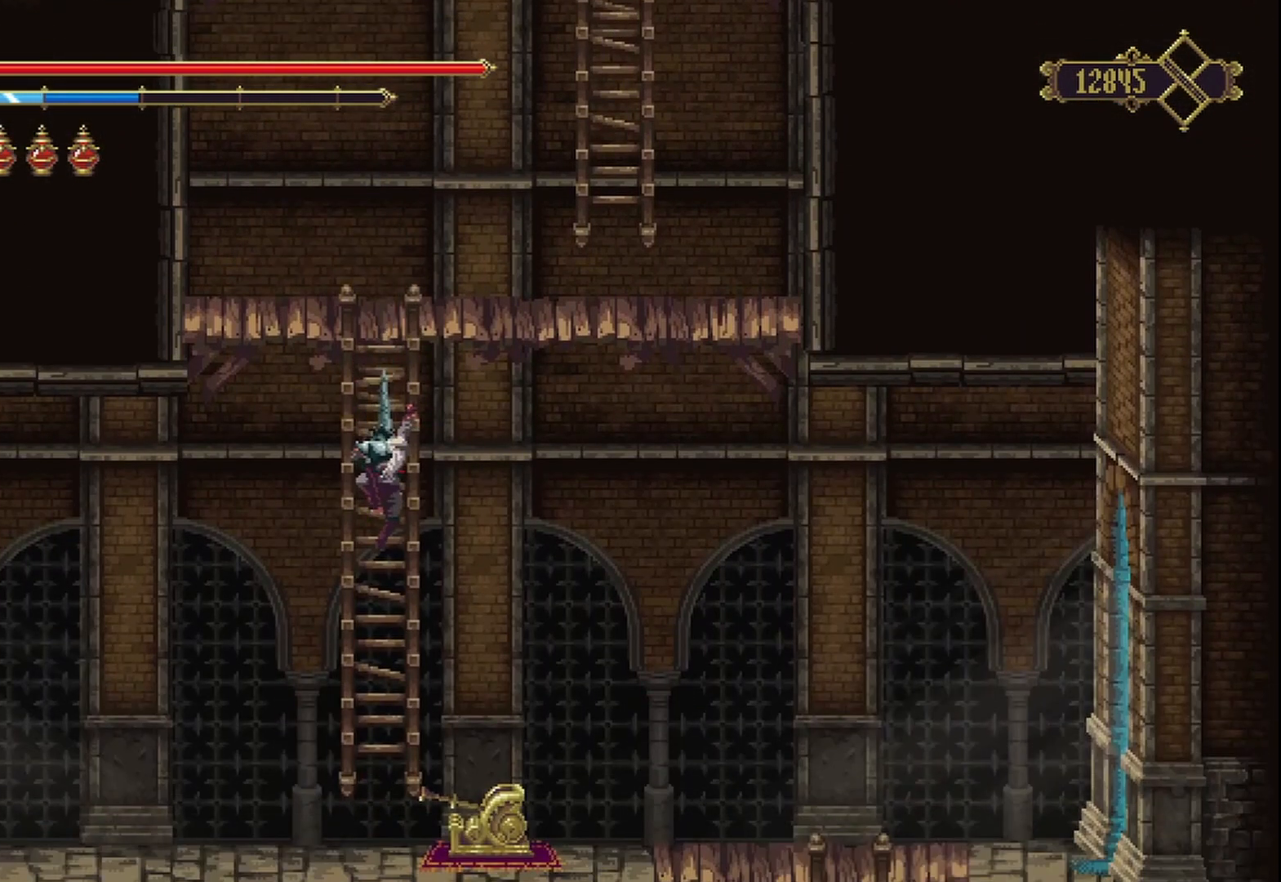
{"buttons": [], "left_stick": "down-left", "right_stick": "center", "events": [[292, "left_stick", "down-left"], [333, "A", "down"], [458, "A", "up"]]}
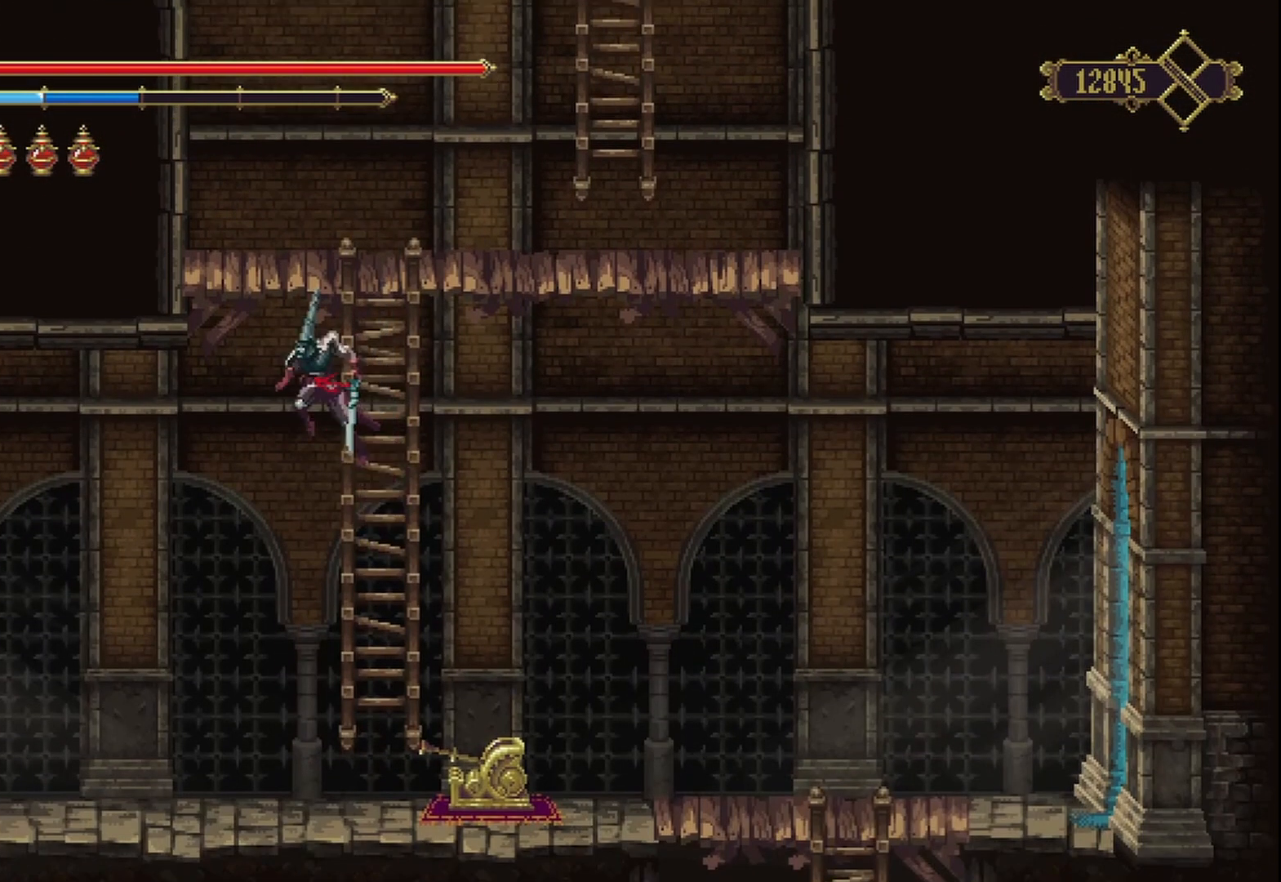
{"buttons": [], "left_stick": "down-left", "right_stick": "center", "events": []}
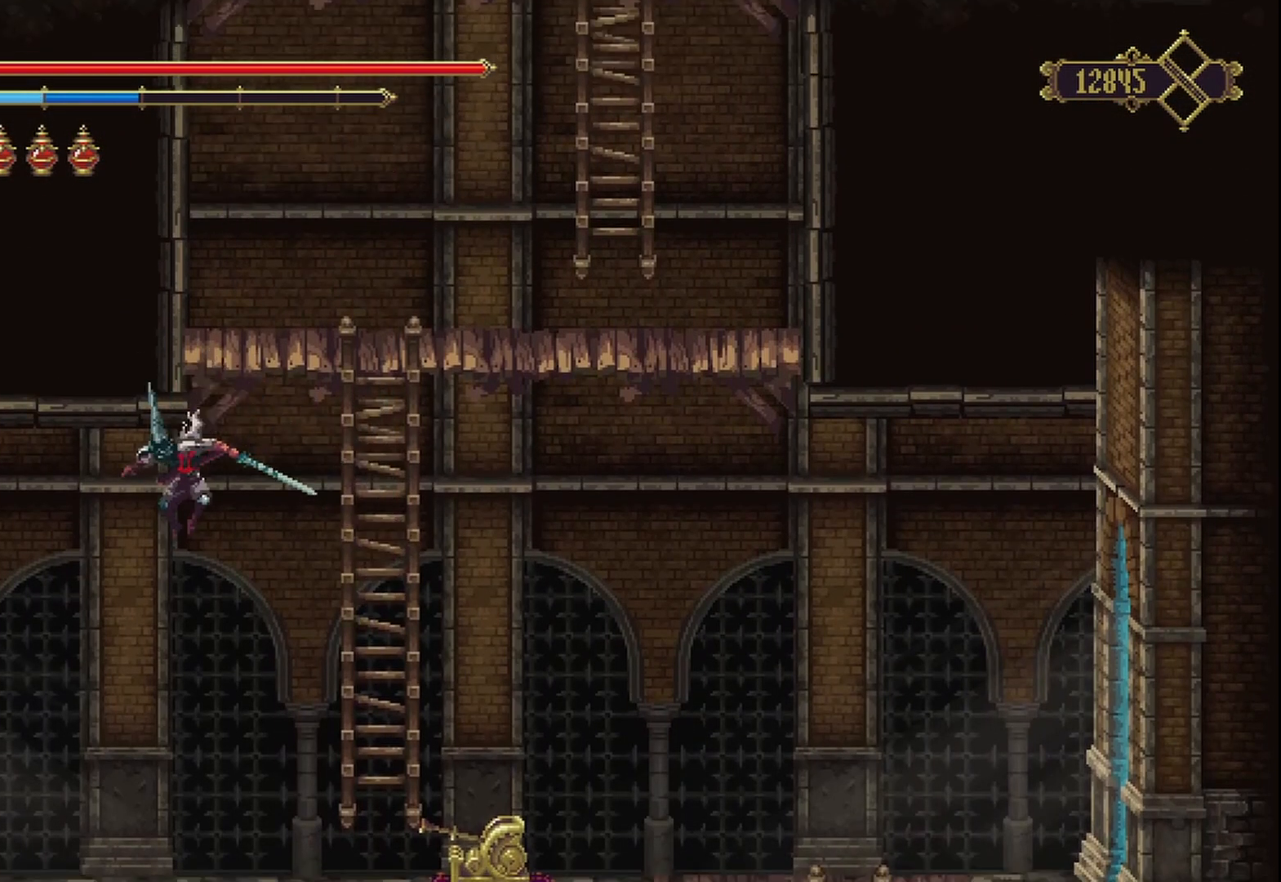
{"buttons": [], "left_stick": "down-left", "right_stick": "center", "events": []}
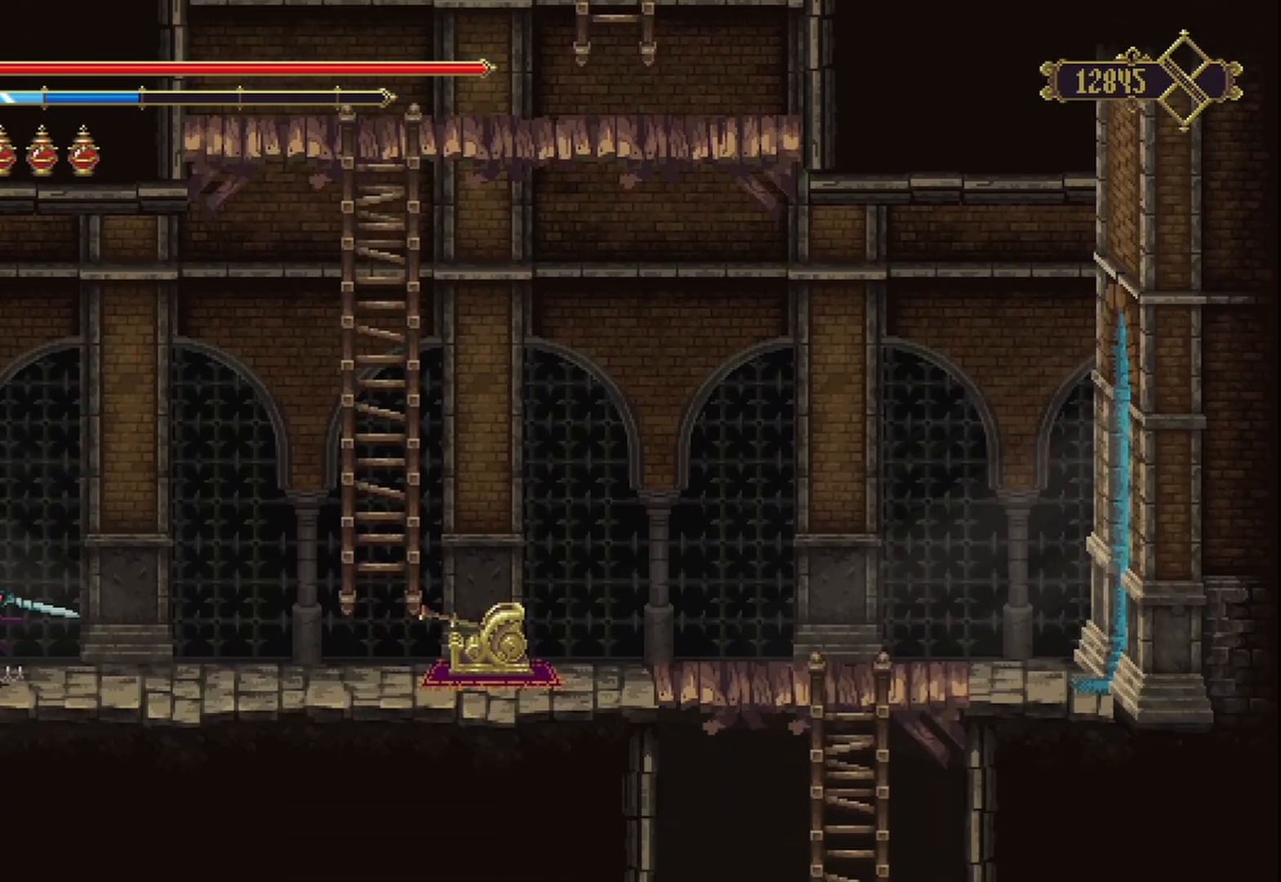
{"buttons": [], "left_stick": "down-left", "right_stick": "center", "events": [[208, "R2", "down"], [333, "R2", "up"]]}
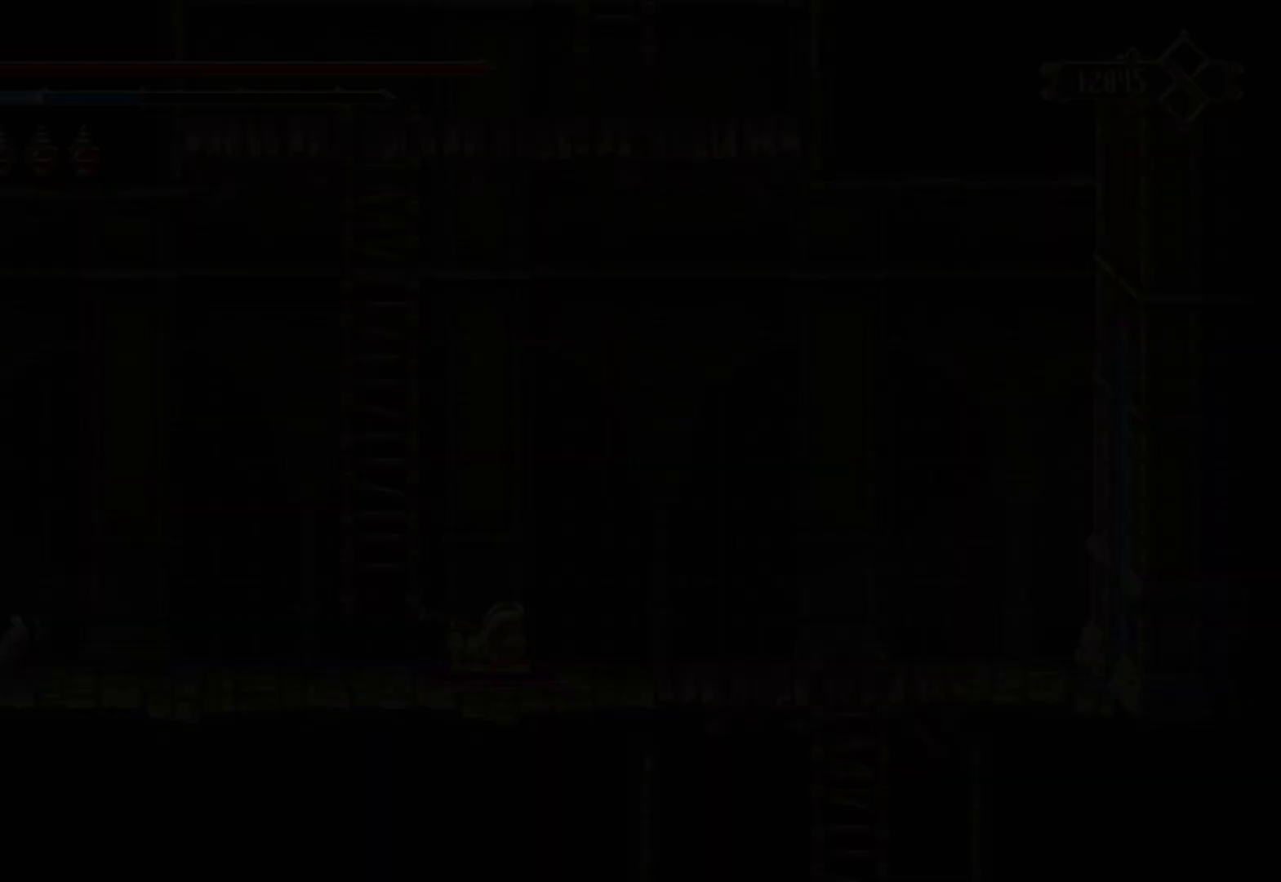
{"buttons": [], "left_stick": "center", "right_stick": "center", "events": [[167, "left_stick", "center"]]}
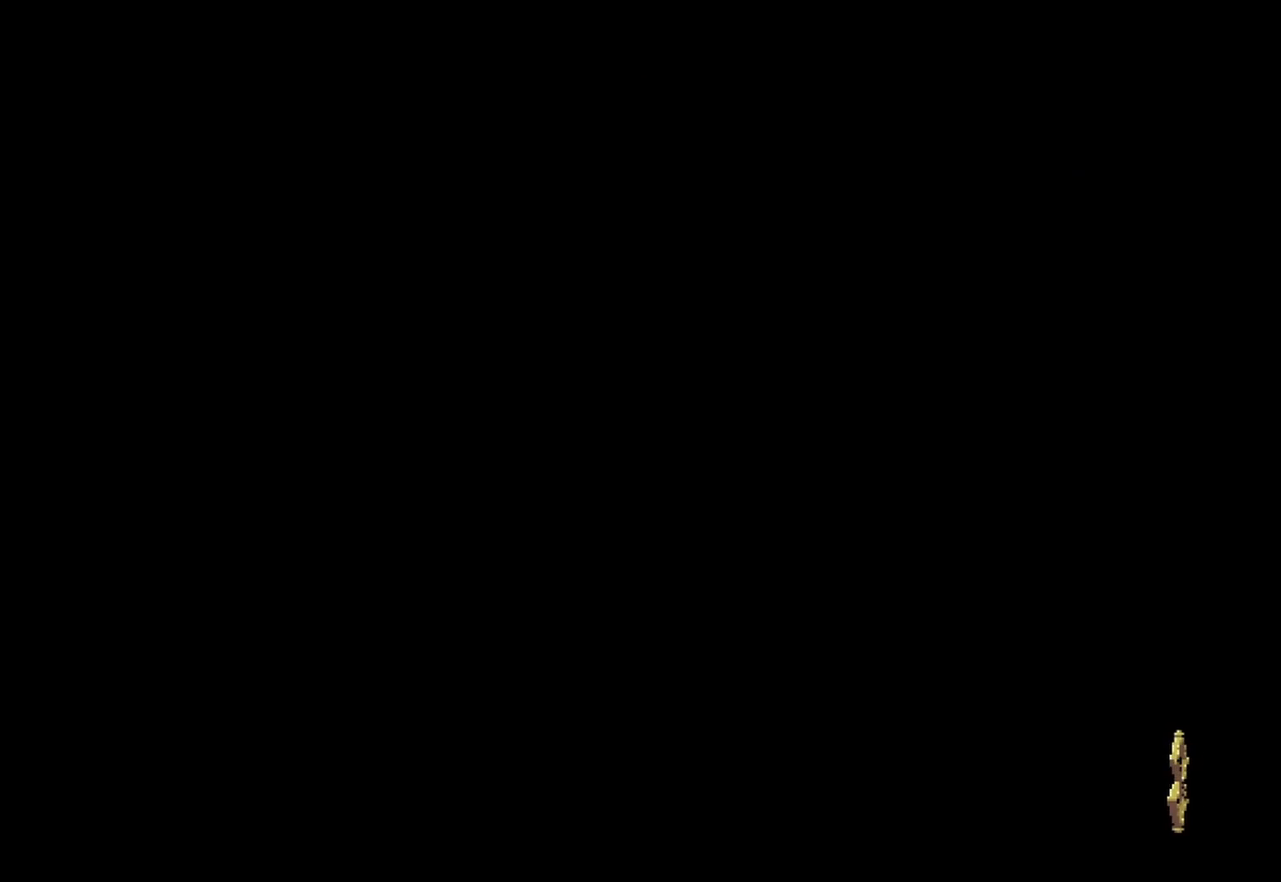
{"buttons": [], "left_stick": "center", "right_stick": "center", "events": []}
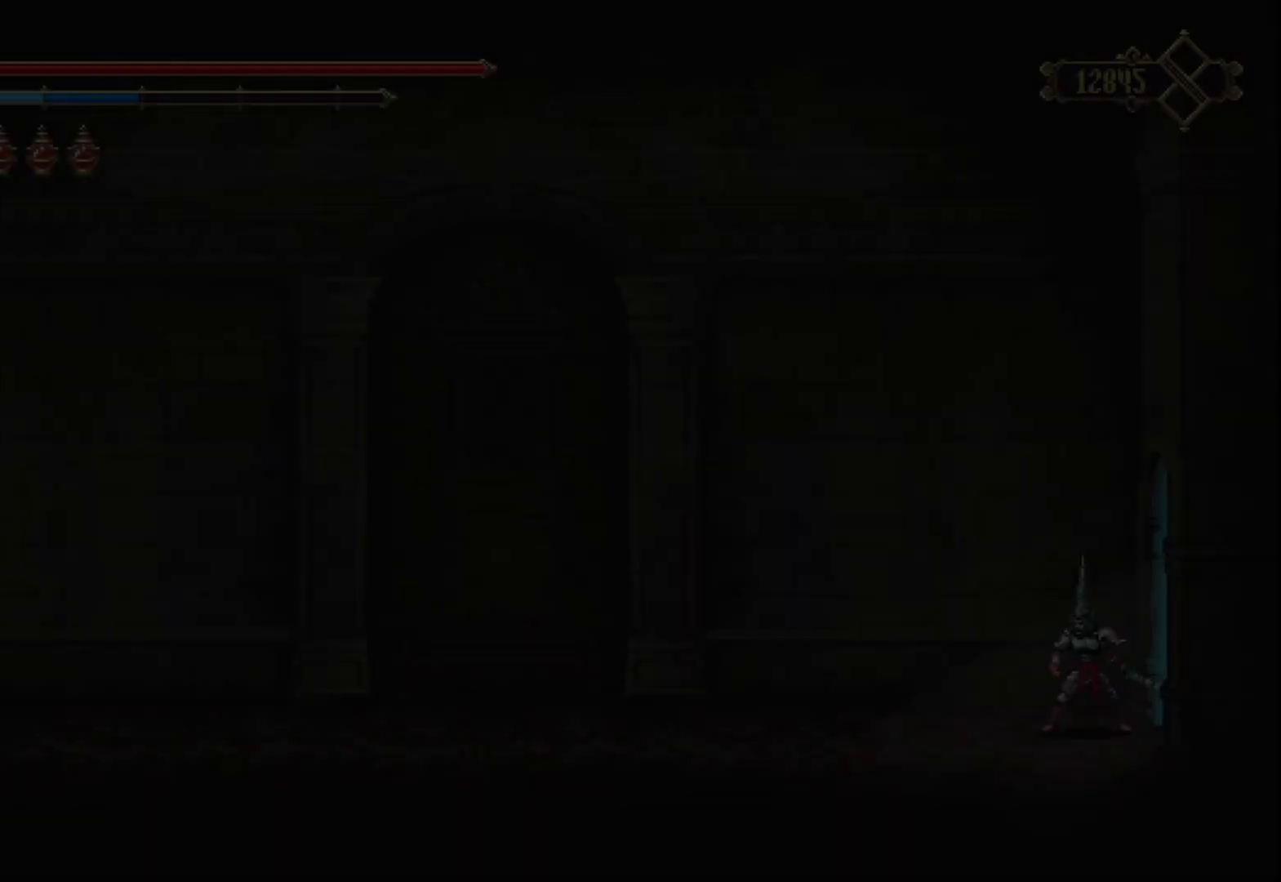
{"buttons": [], "left_stick": "center", "right_stick": "center", "events": []}
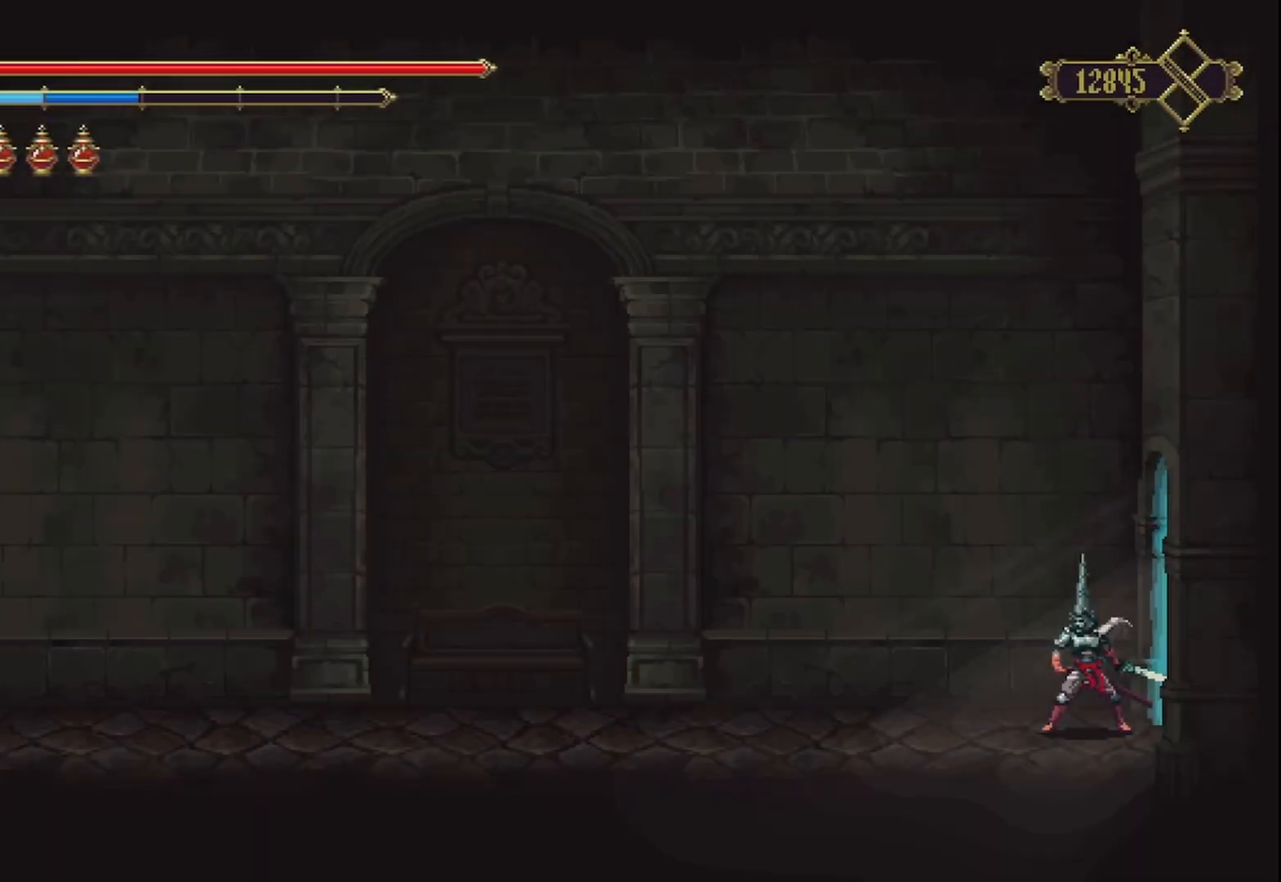
{"buttons": [], "left_stick": "center", "right_stick": "center", "events": [[125, "SELECT", "down"], [250, "SELECT", "up"]]}
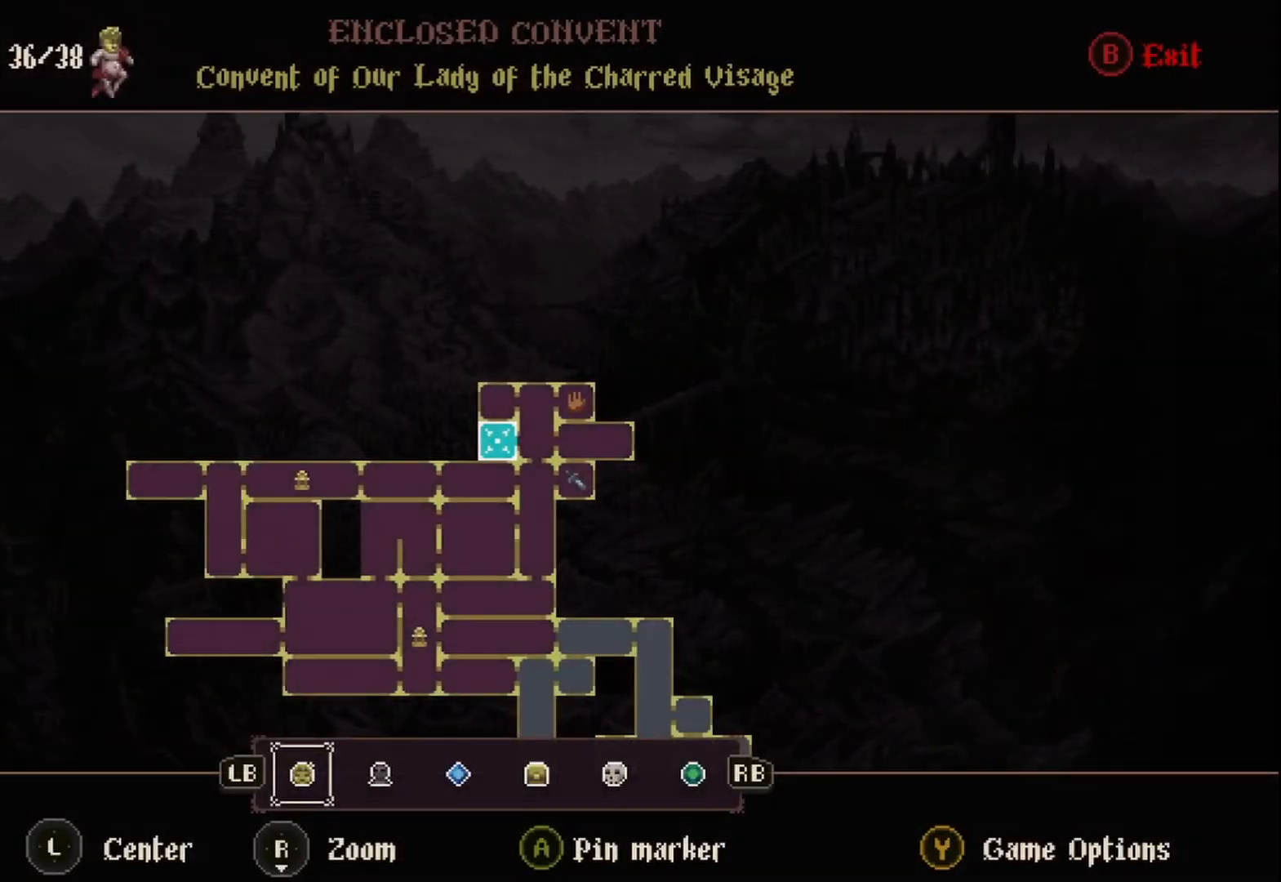
{"buttons": [], "left_stick": "center", "right_stick": "center", "events": []}
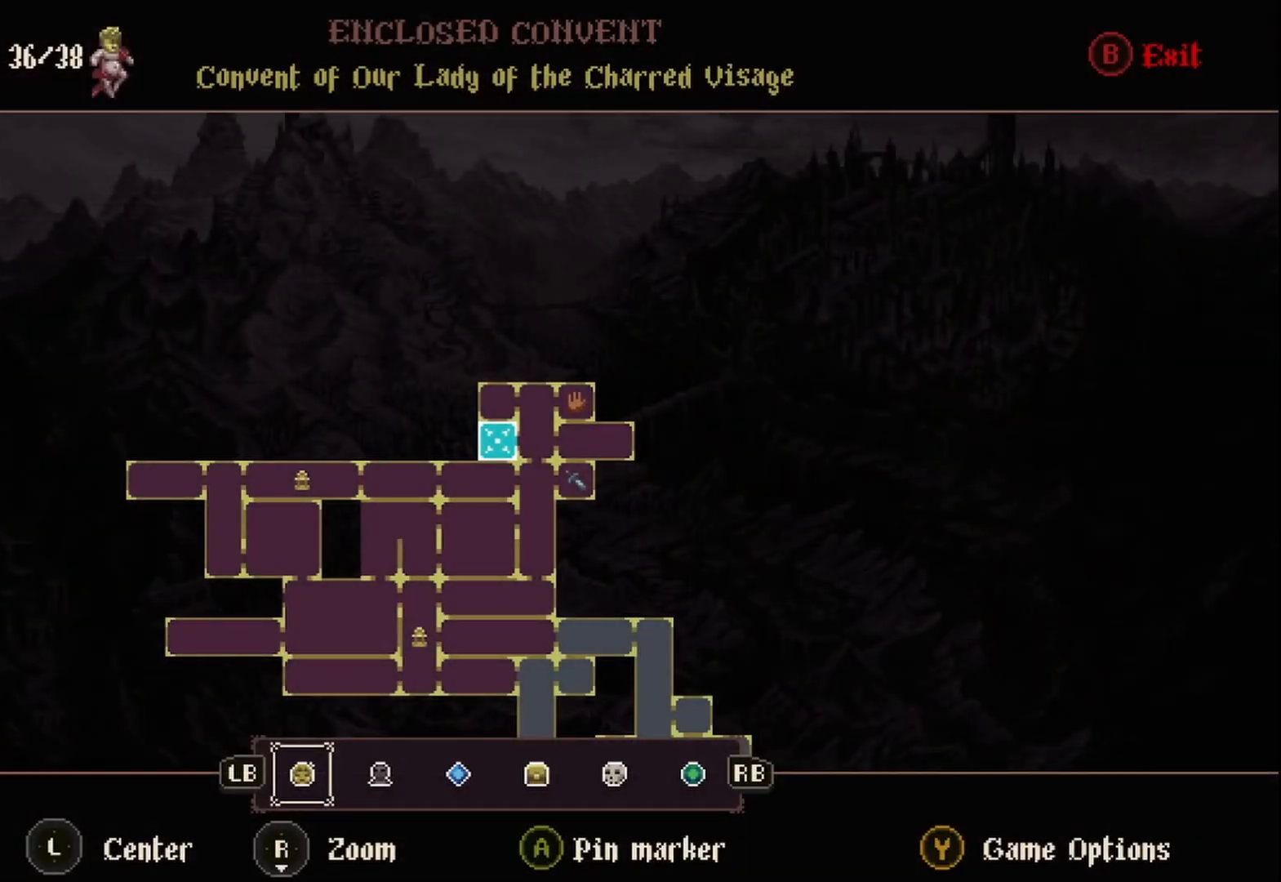
{"buttons": [], "left_stick": "right", "right_stick": "center", "events": [[83, "B", "down"], [208, "B", "up"], [292, "left_stick", "right"]]}
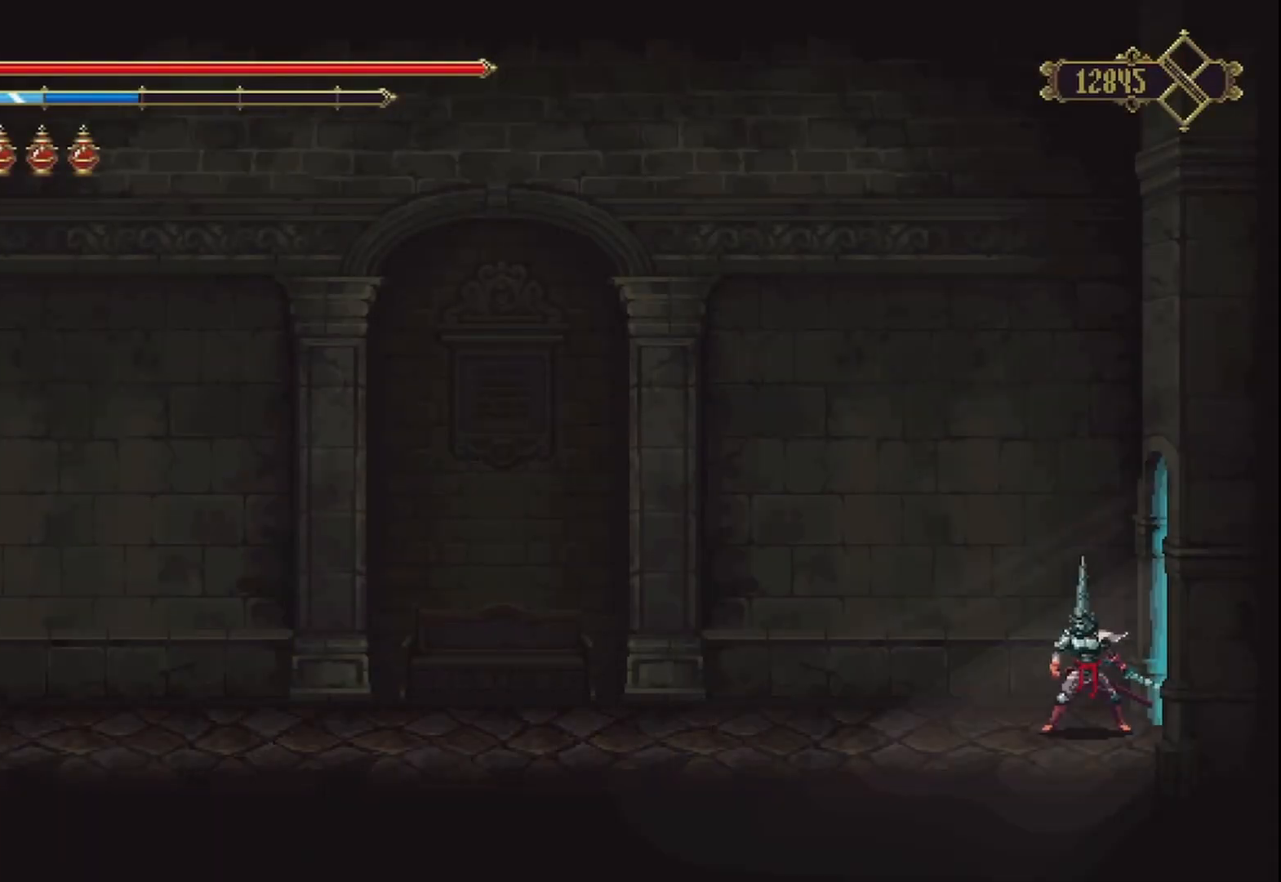
{"buttons": ["R2"], "left_stick": "right", "right_stick": "center", "events": [[375, "R2", "down"]]}
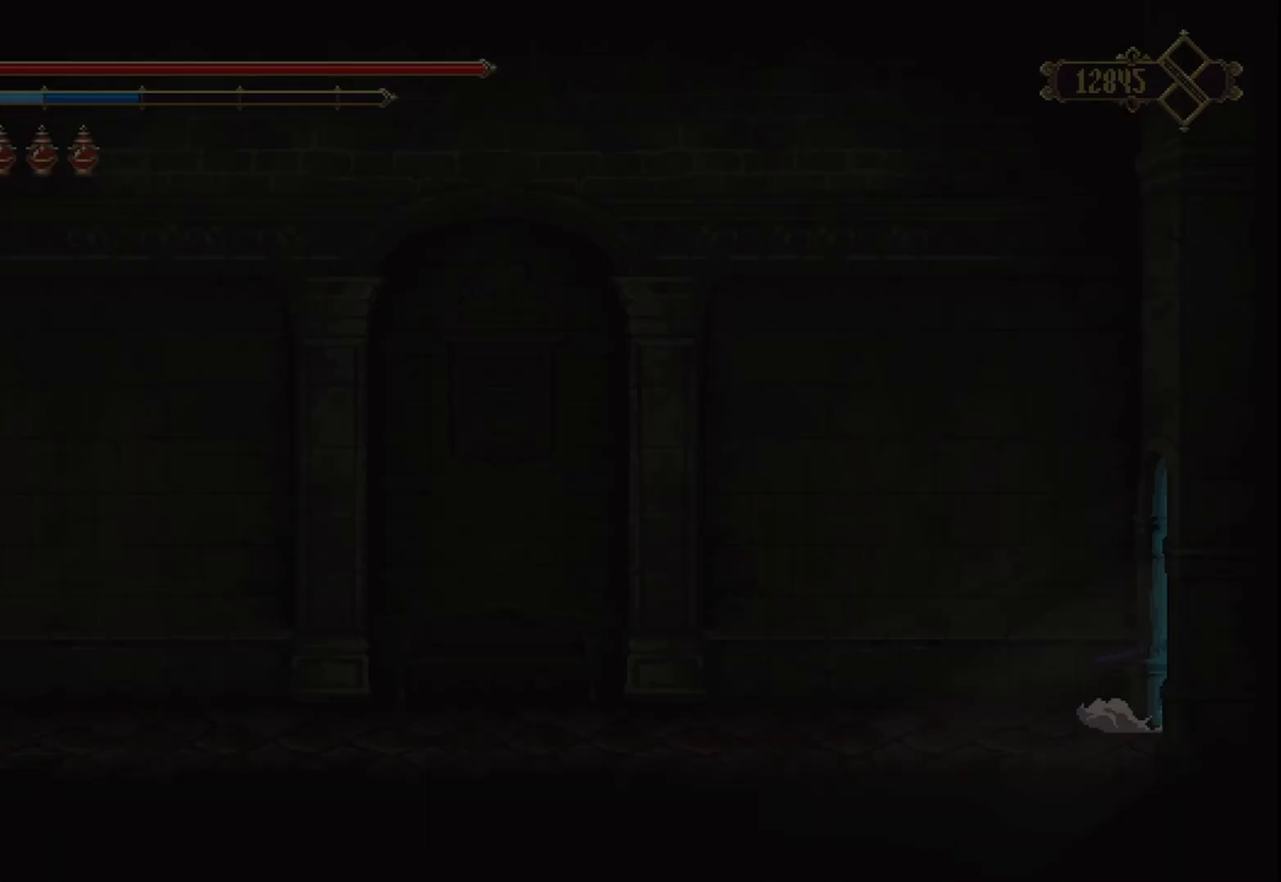
{"buttons": [], "left_stick": "right", "right_stick": "center", "events": [[42, "R2", "up"]]}
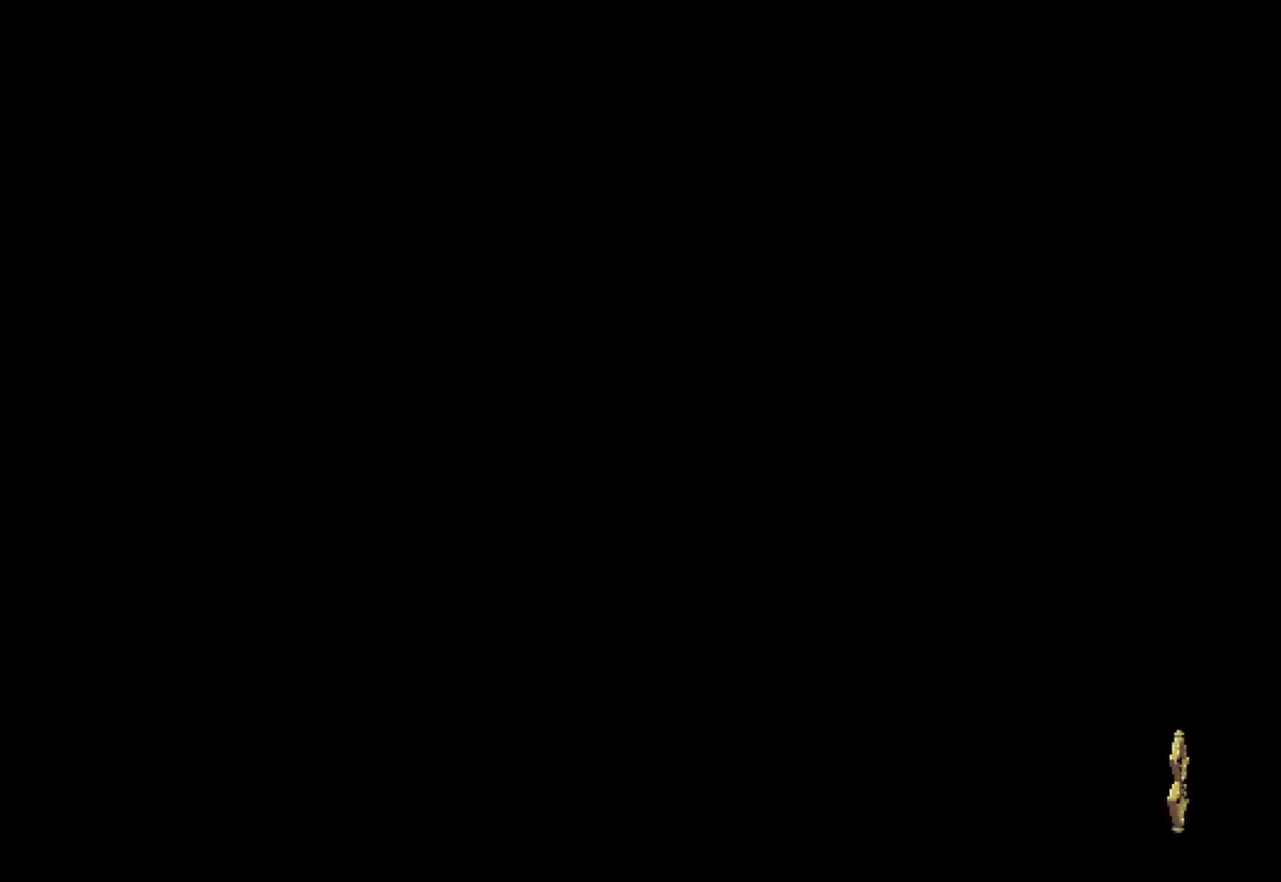
{"buttons": [], "left_stick": "right", "right_stick": "center", "events": []}
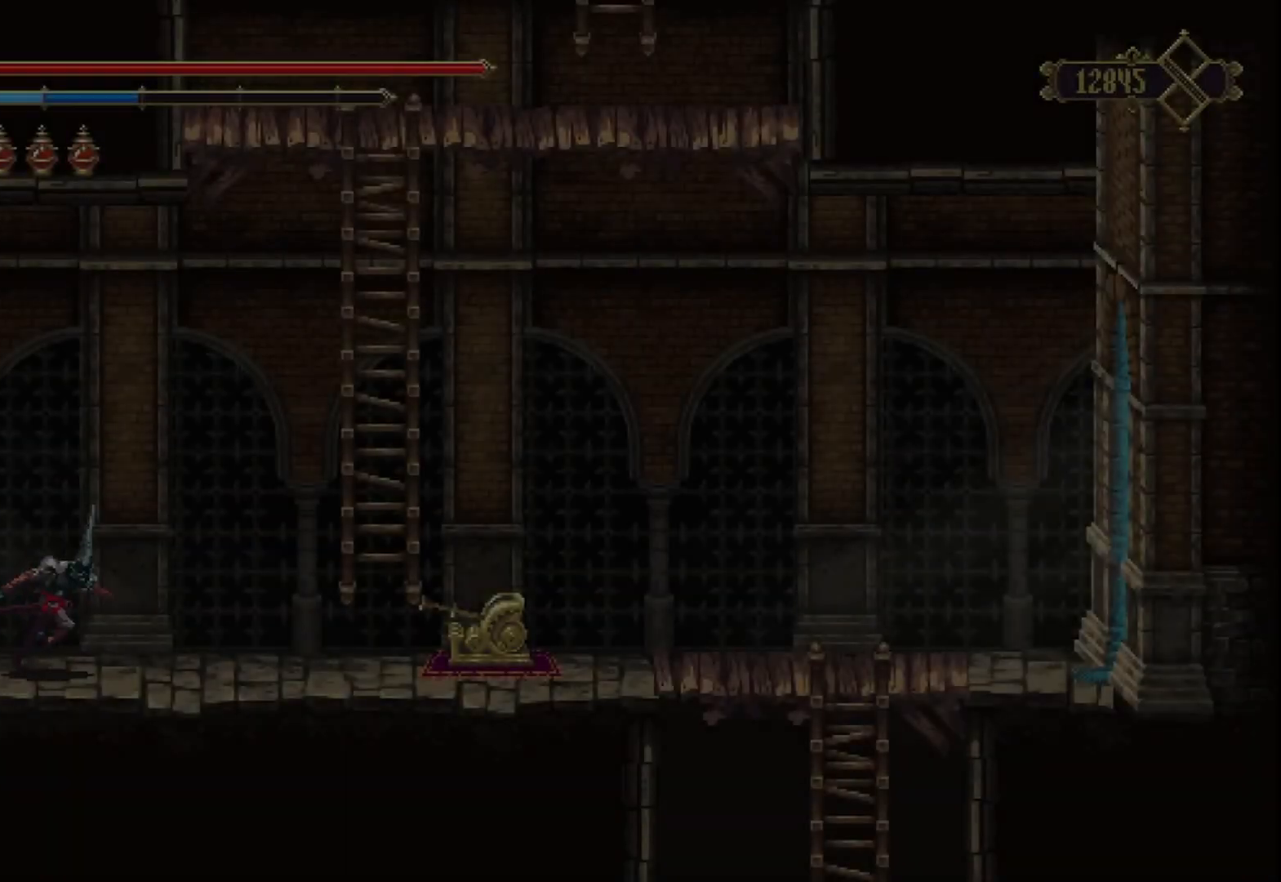
{"buttons": [], "left_stick": "right", "right_stick": "center", "events": []}
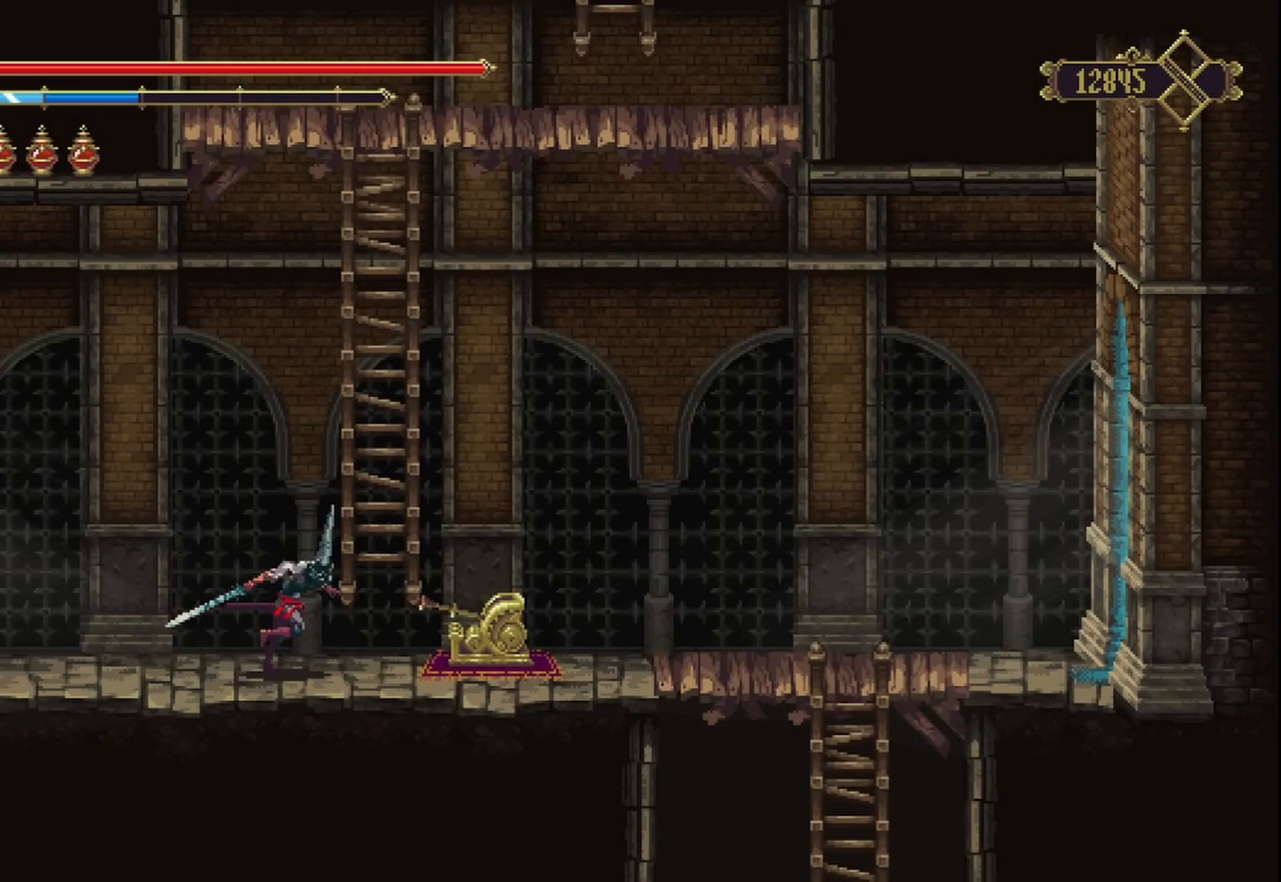
{"buttons": [], "left_stick": "right", "right_stick": "center", "events": []}
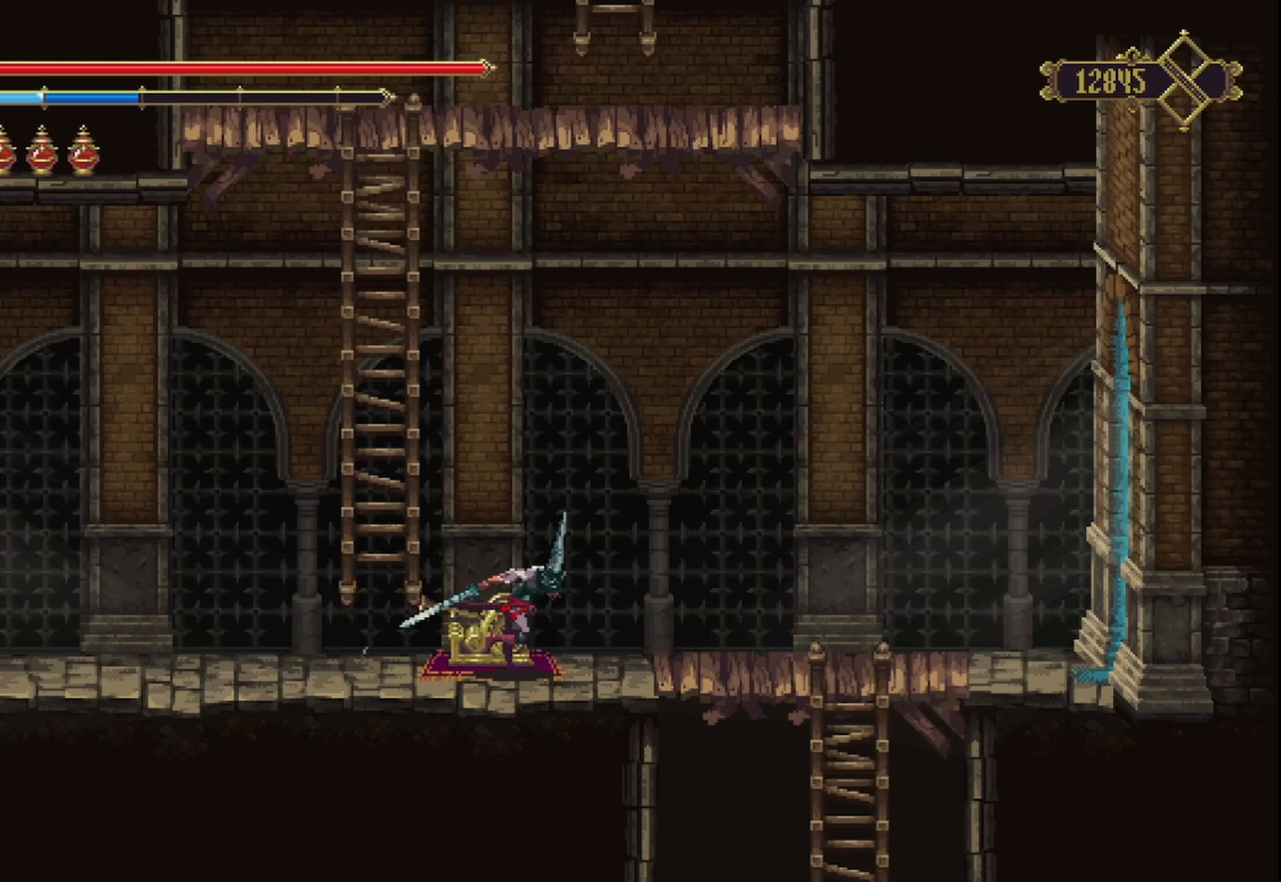
{"buttons": [], "left_stick": "down", "right_stick": "center", "events": [[500, "left_stick", "down"]]}
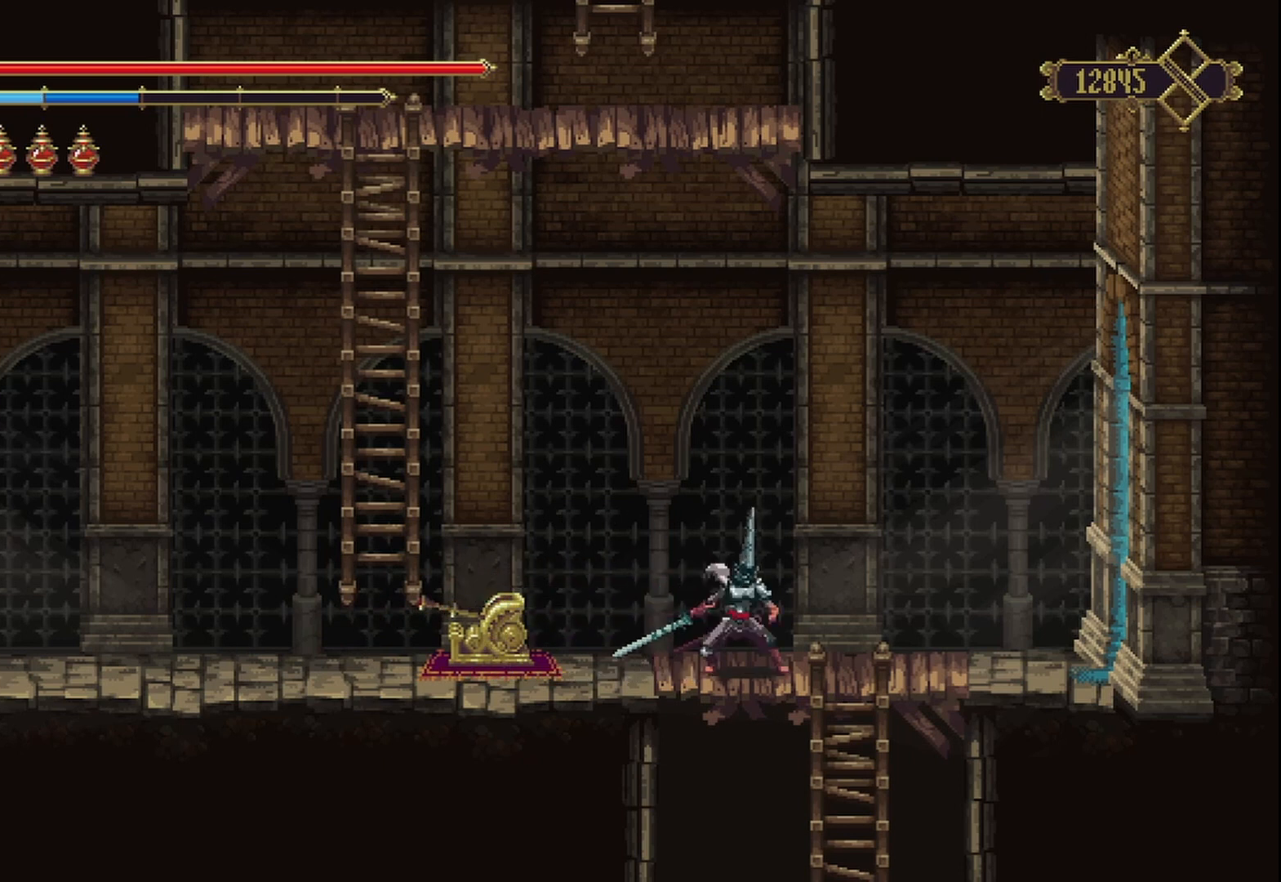
{"buttons": [], "left_stick": "down", "right_stick": "center", "events": []}
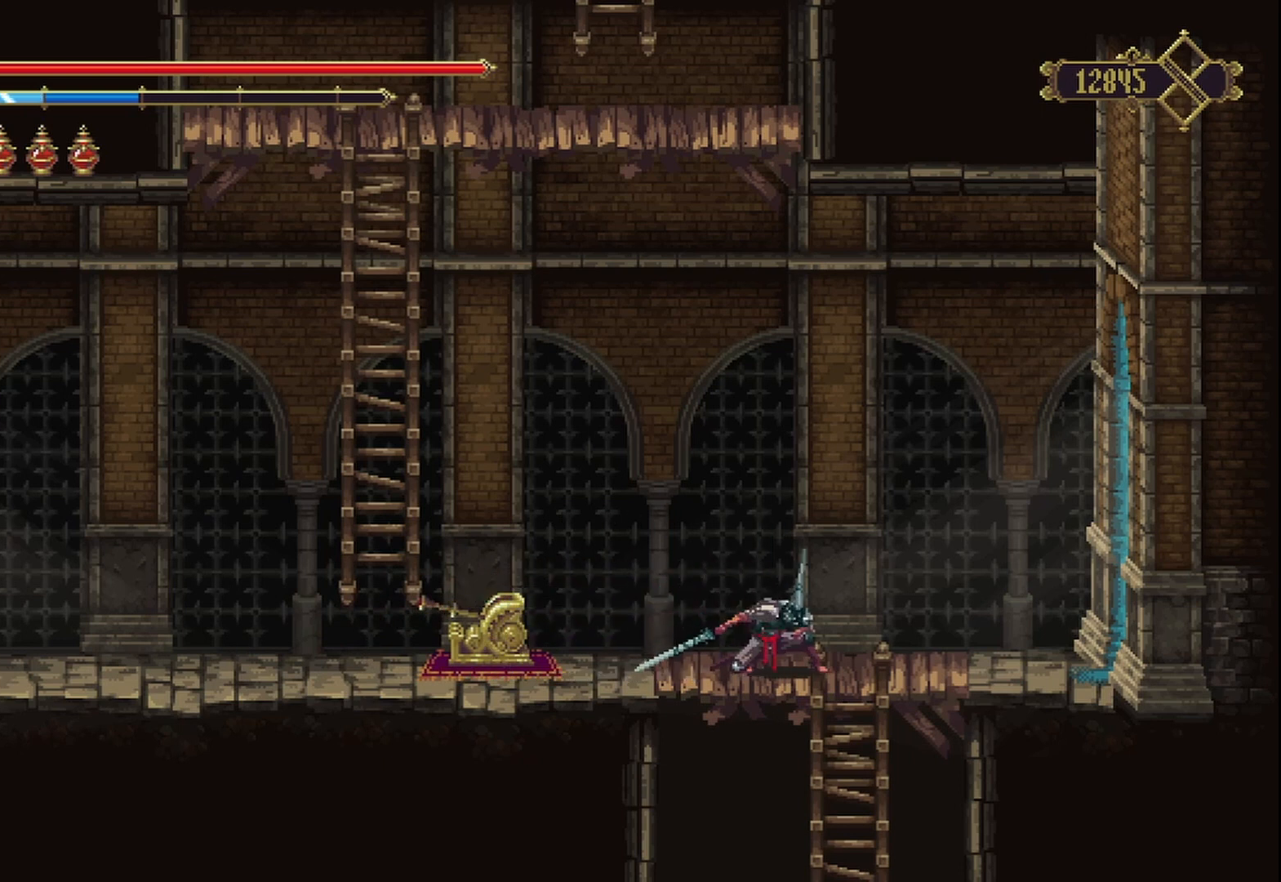
{"buttons": [], "left_stick": "down", "right_stick": "center", "events": [[125, "left_stick", "right"], [333, "left_stick", "down"]]}
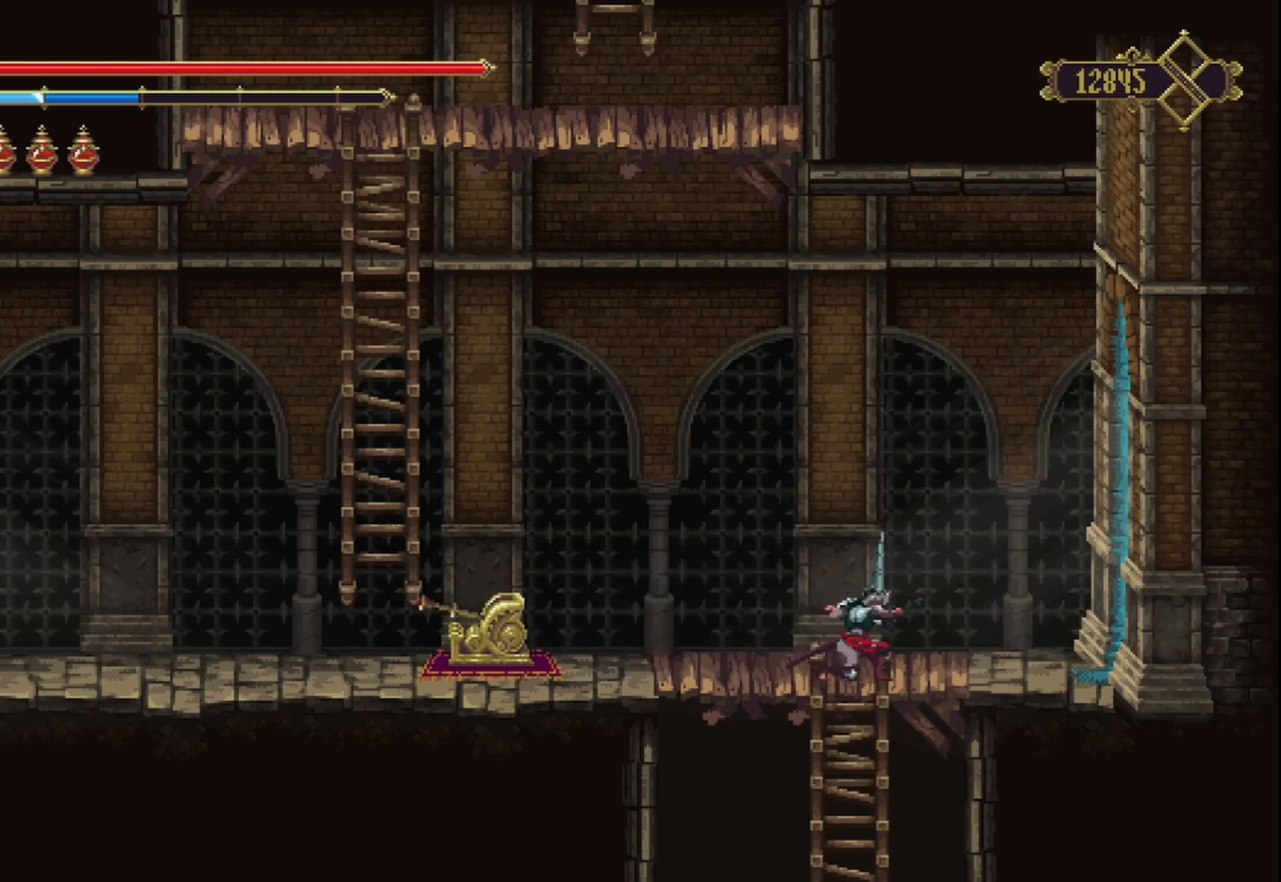
{"buttons": ["B"], "left_stick": "down", "right_stick": "center", "events": [[458, "B", "down"]]}
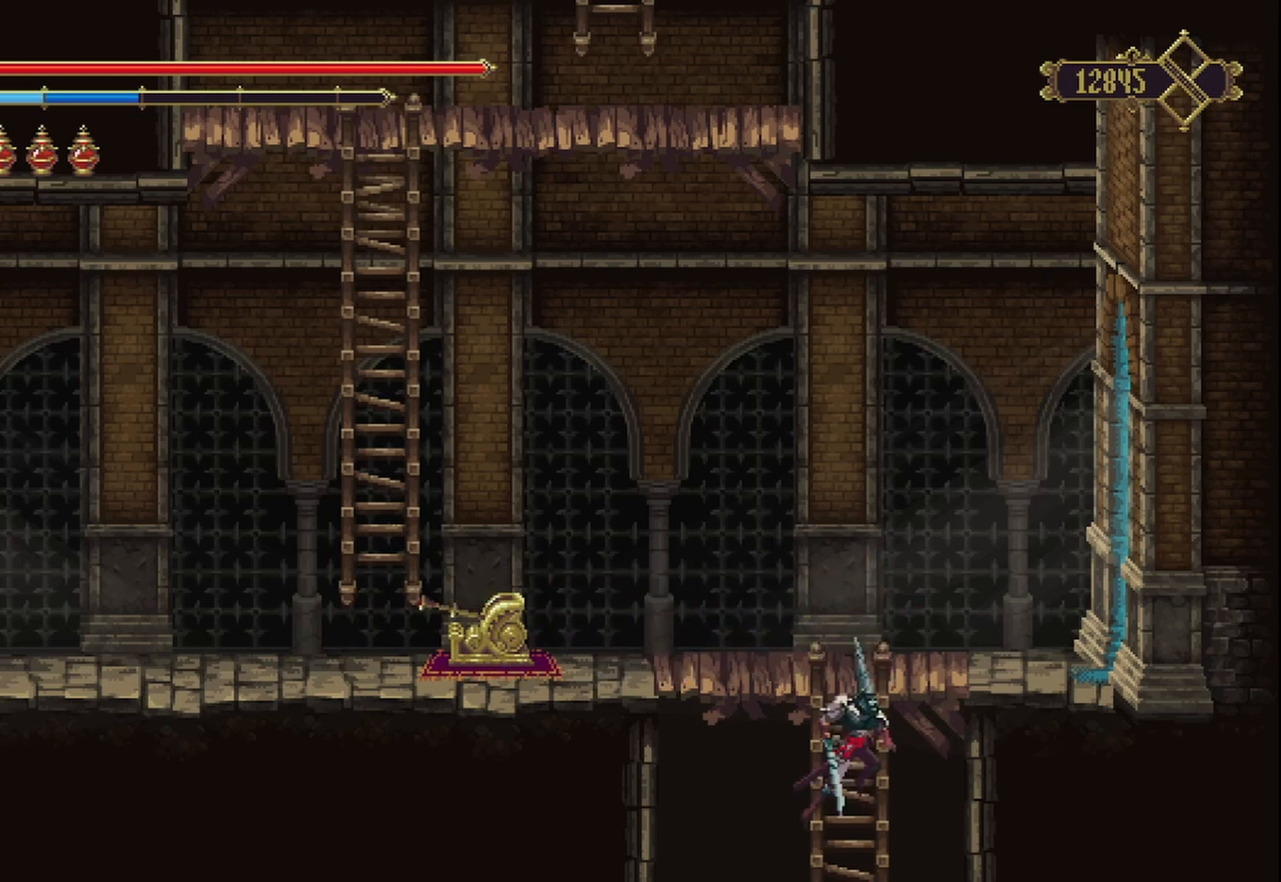
{"buttons": [], "left_stick": "down", "right_stick": "center", "events": [[83, "B", "up"]]}
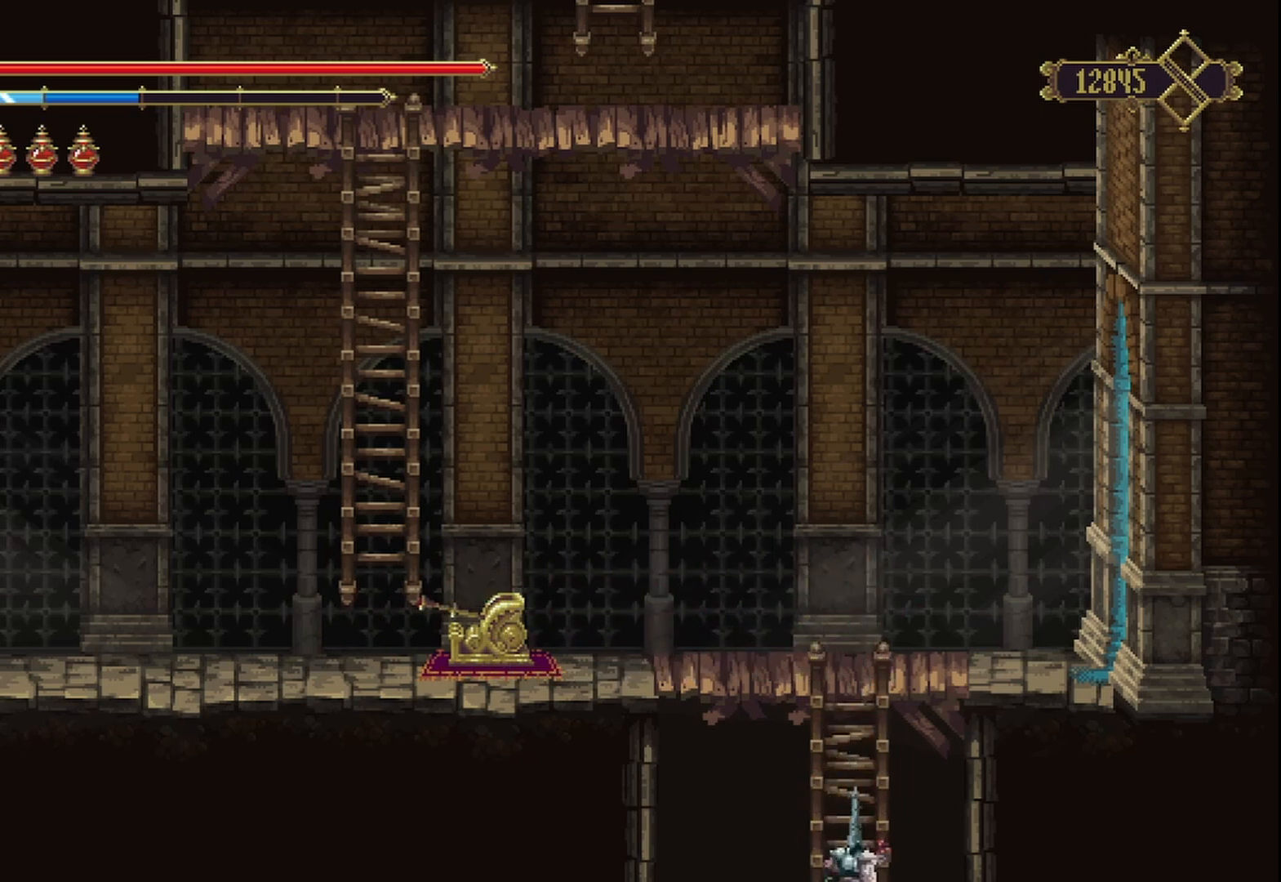
{"buttons": [], "left_stick": "down", "right_stick": "center", "events": [[208, "B", "down"], [500, "B", "up"]]}
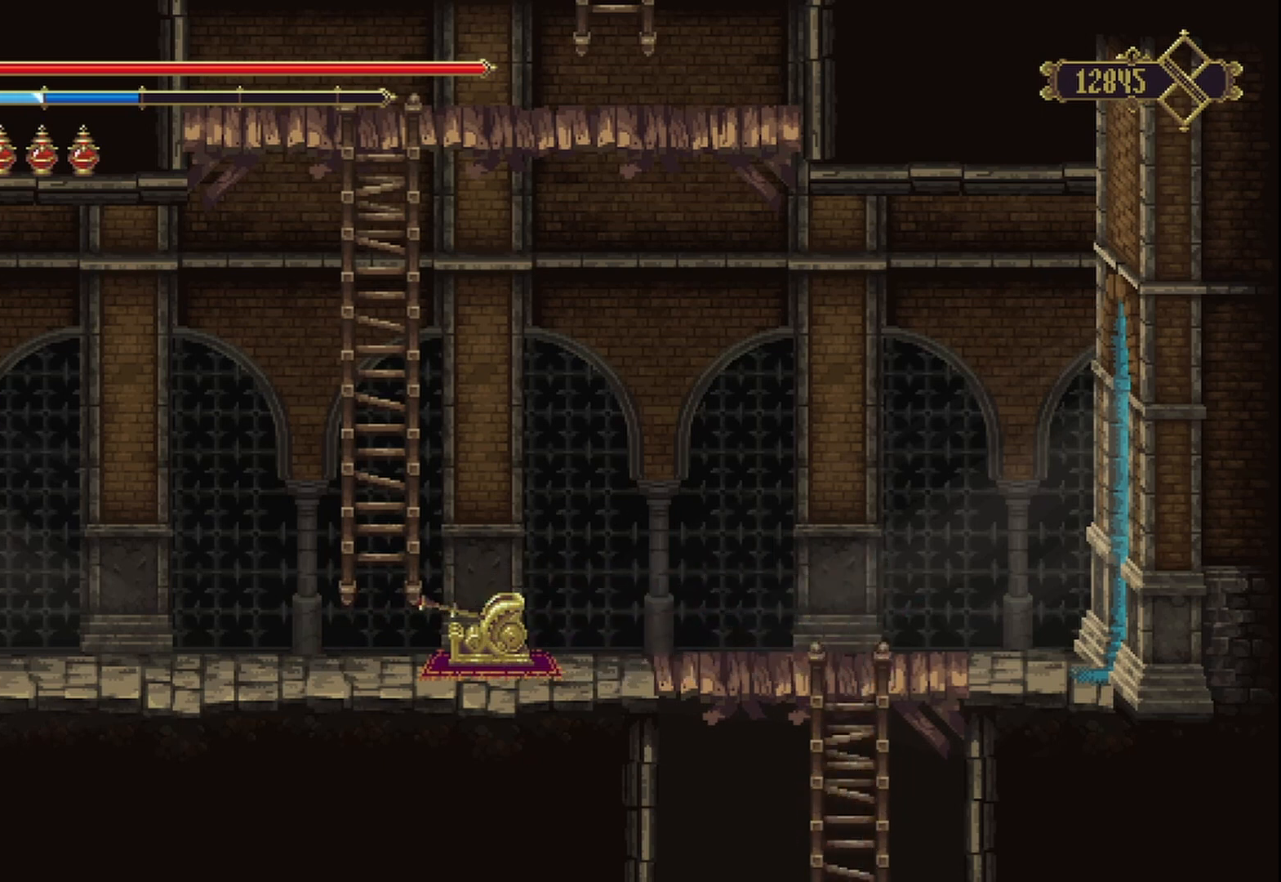
{"buttons": [], "left_stick": "down", "right_stick": "center", "events": []}
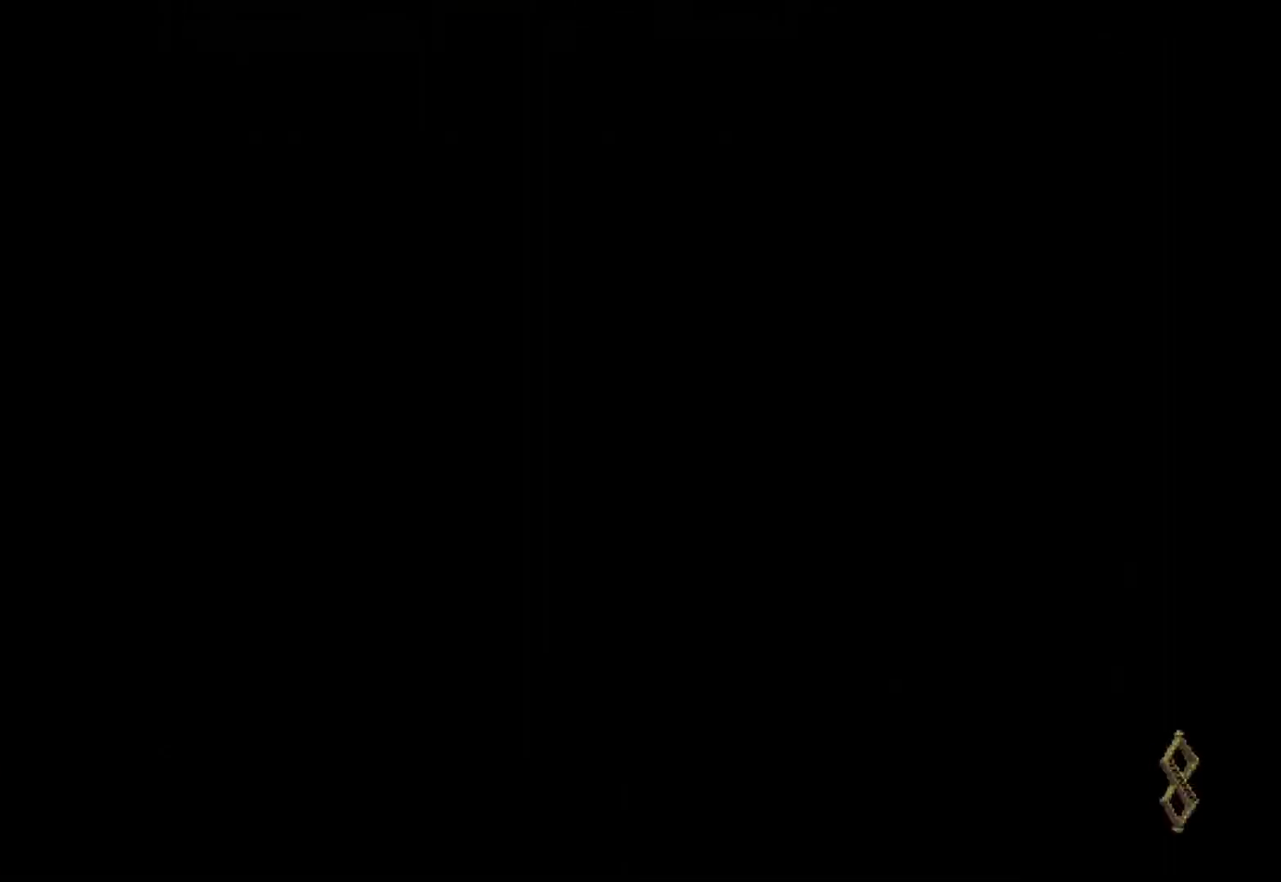
{"buttons": [], "left_stick": "down", "right_stick": "center", "events": []}
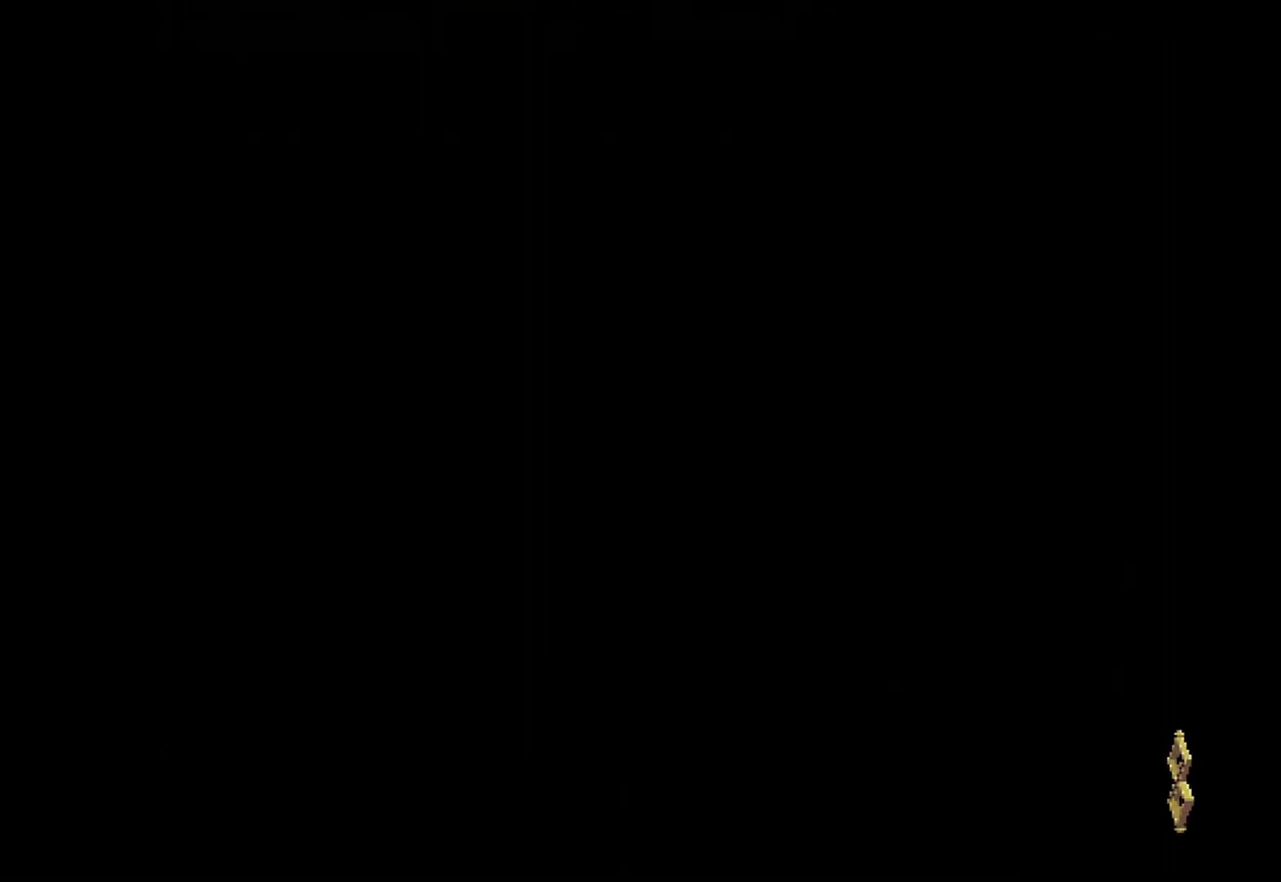
{"buttons": [], "left_stick": "down", "right_stick": "center", "events": []}
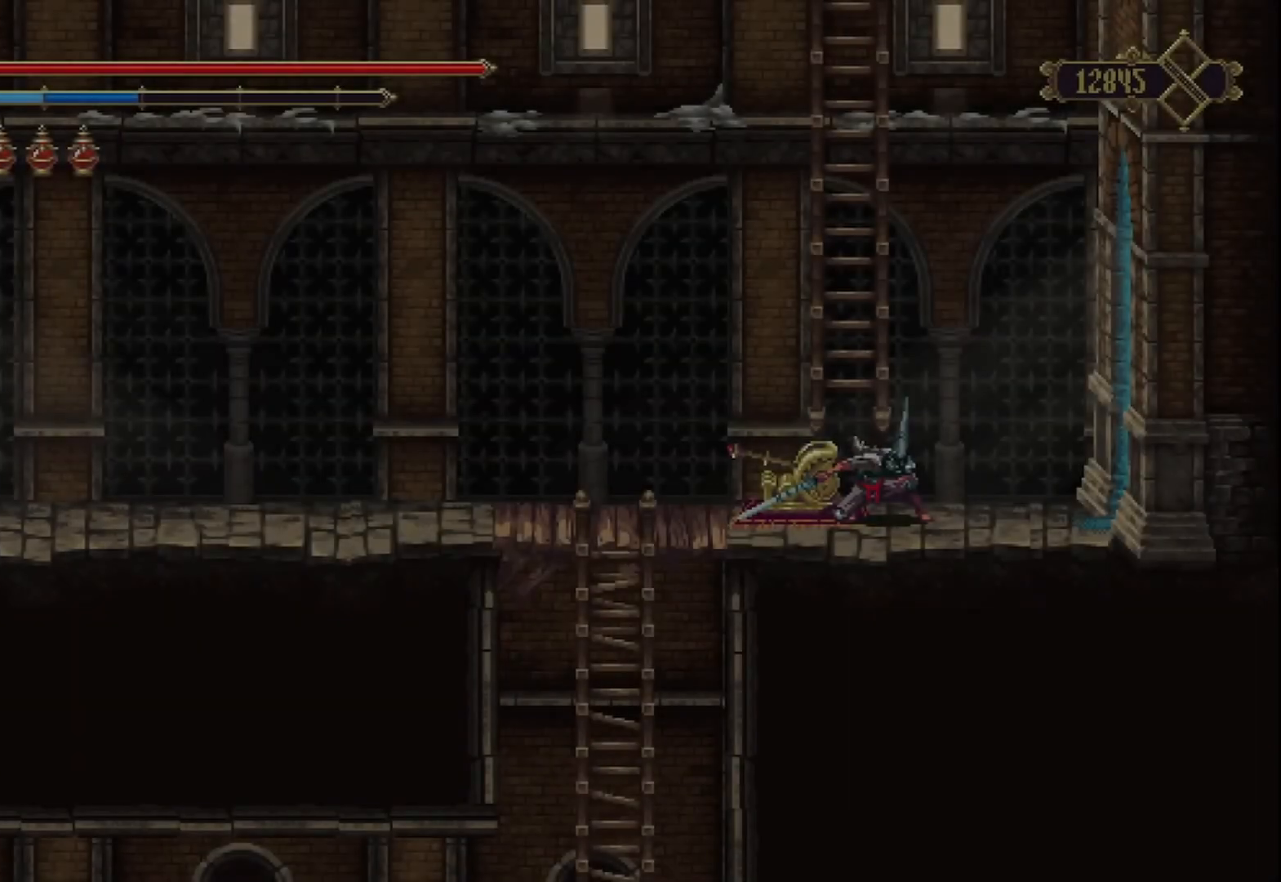
{"buttons": [], "left_stick": "left", "right_stick": "center", "events": [[167, "left_stick", "left"]]}